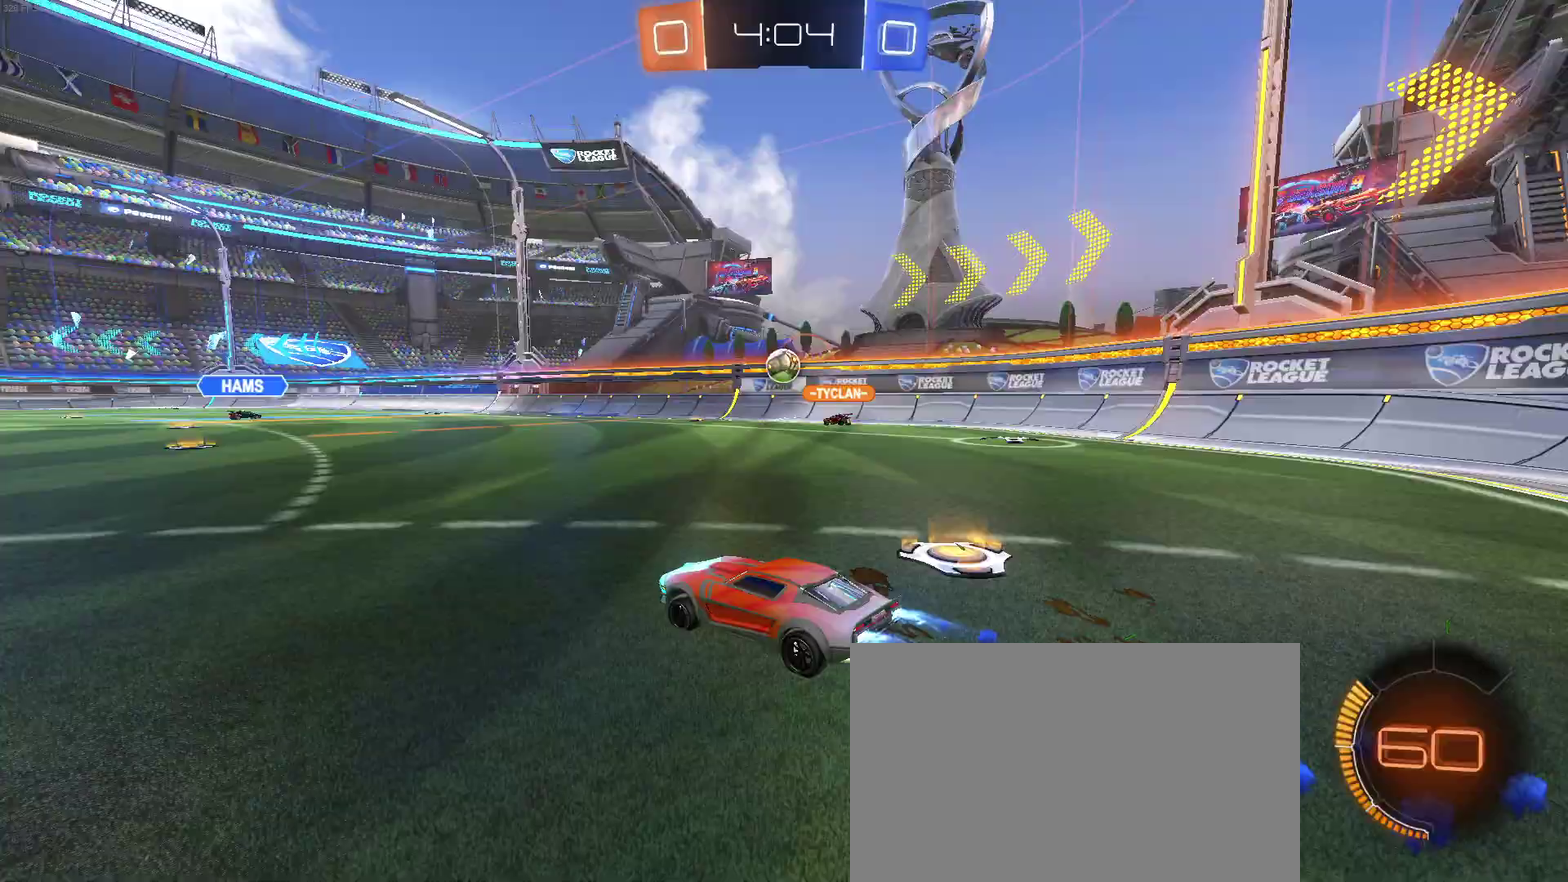
Gameplay with a controller (PlayStation layout); each line is a JSON object with the inputs held at the frame after it. "events" lists button and stick changes between this image and that frame as [ms after this image, input, new state], when the widget could be followed in between. Not read: L1 R1.
{"buttons": ["R2"], "left_stick": "center", "right_stick": "center", "events": [[117, "left_stick", "left"], [250, "left_stick", "center"], [317, "left_stick", "down-right"], [367, "left_stick", "right"], [500, "left_stick", "center"]]}
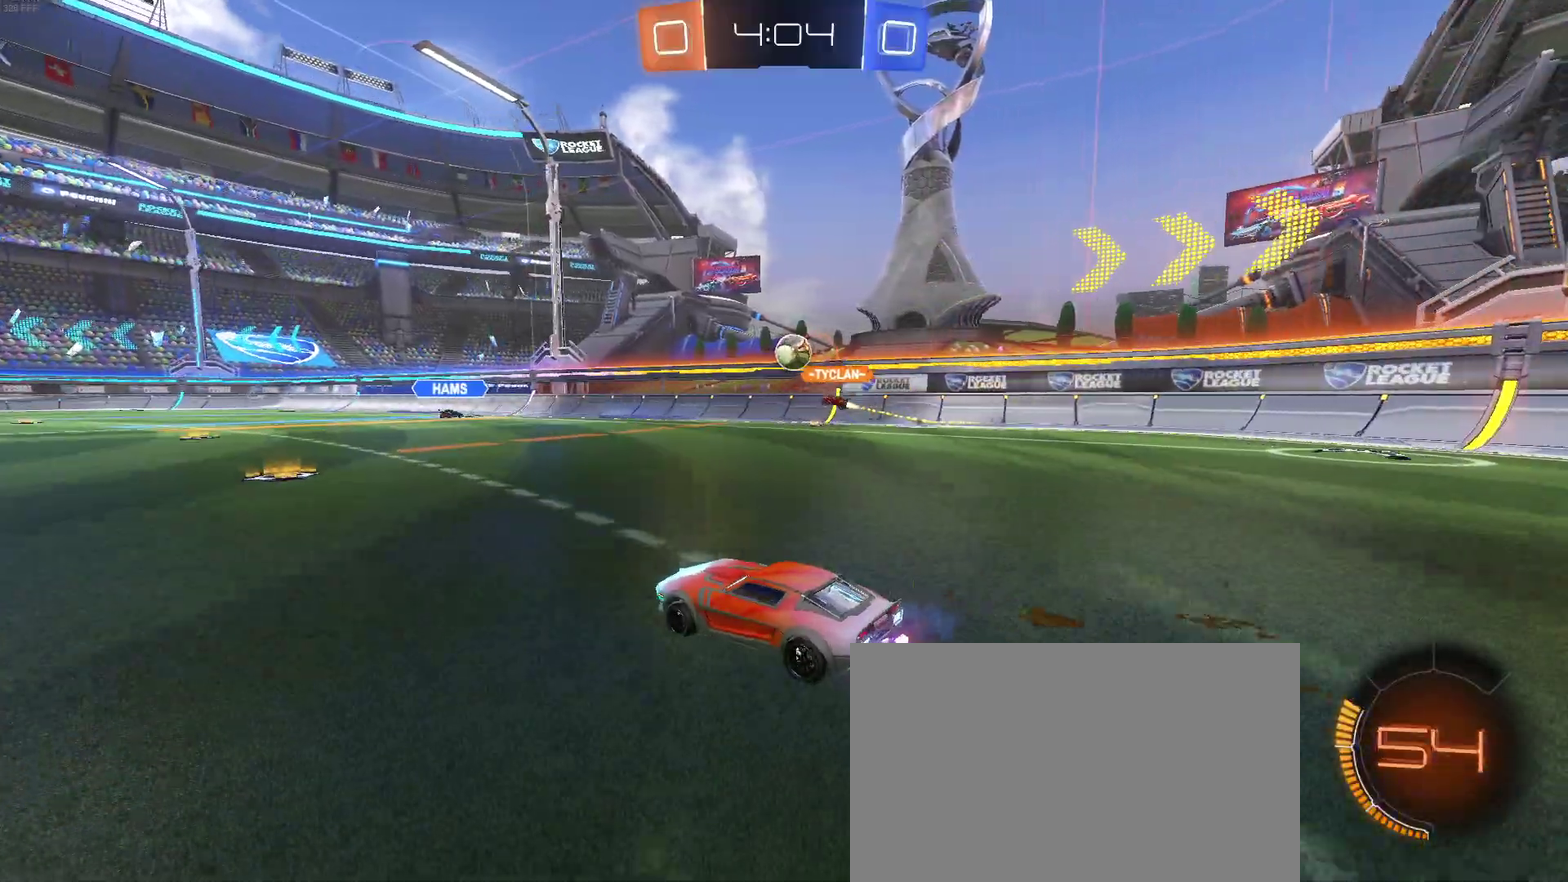
{"buttons": ["R2"], "left_stick": "left", "right_stick": "center", "events": [[400, "left_stick", "left"]]}
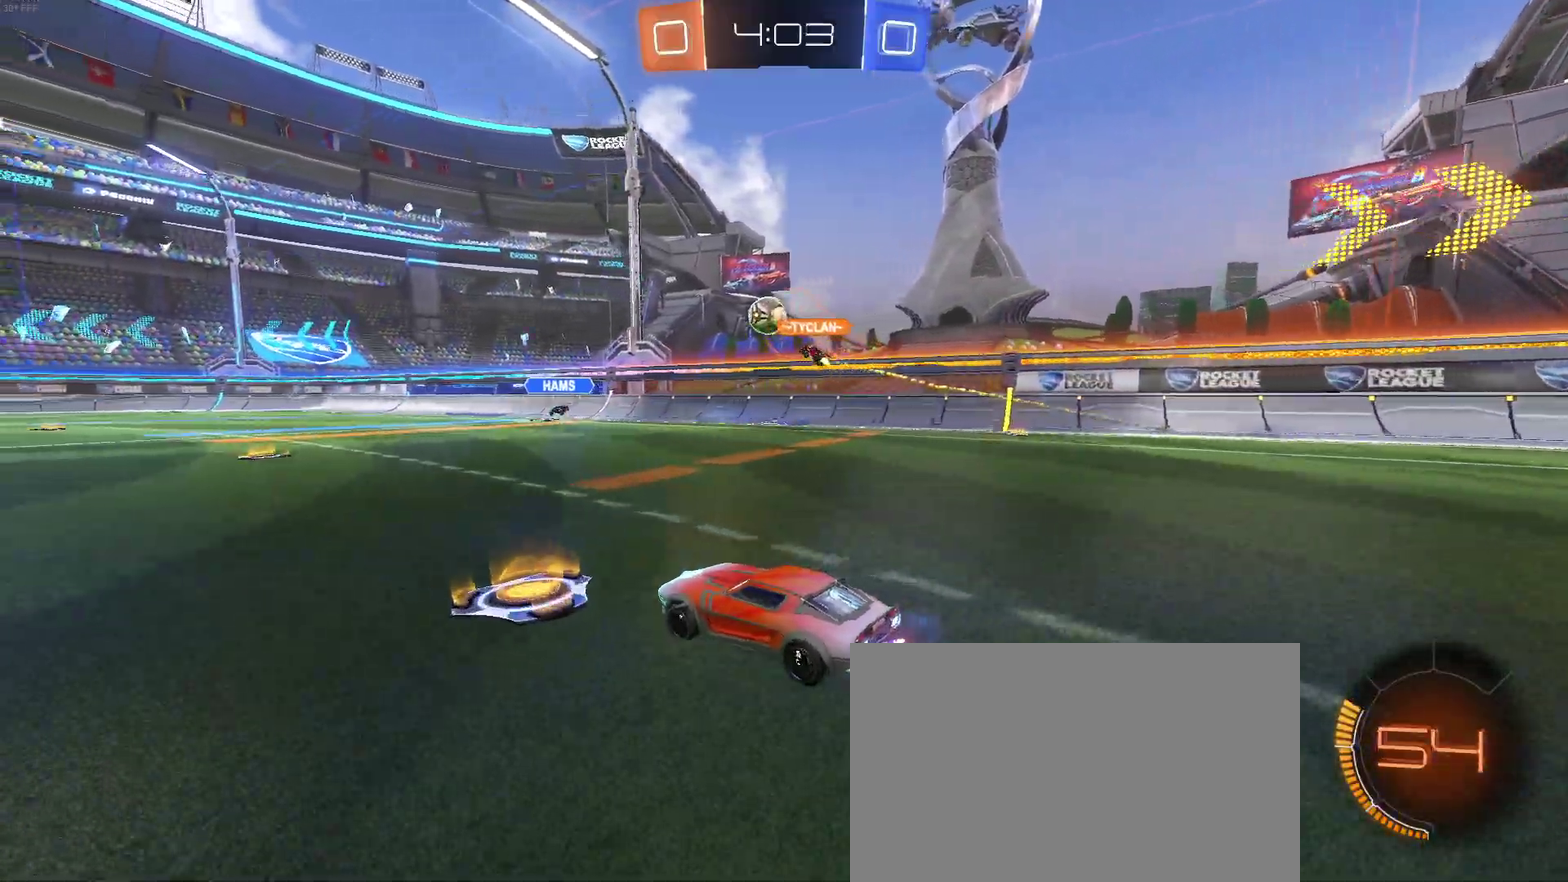
{"buttons": ["R2"], "left_stick": "center", "right_stick": "center", "events": [[117, "left_stick", "center"], [183, "left_stick", "down-right"], [350, "left_stick", "right"], [417, "left_stick", "center"]]}
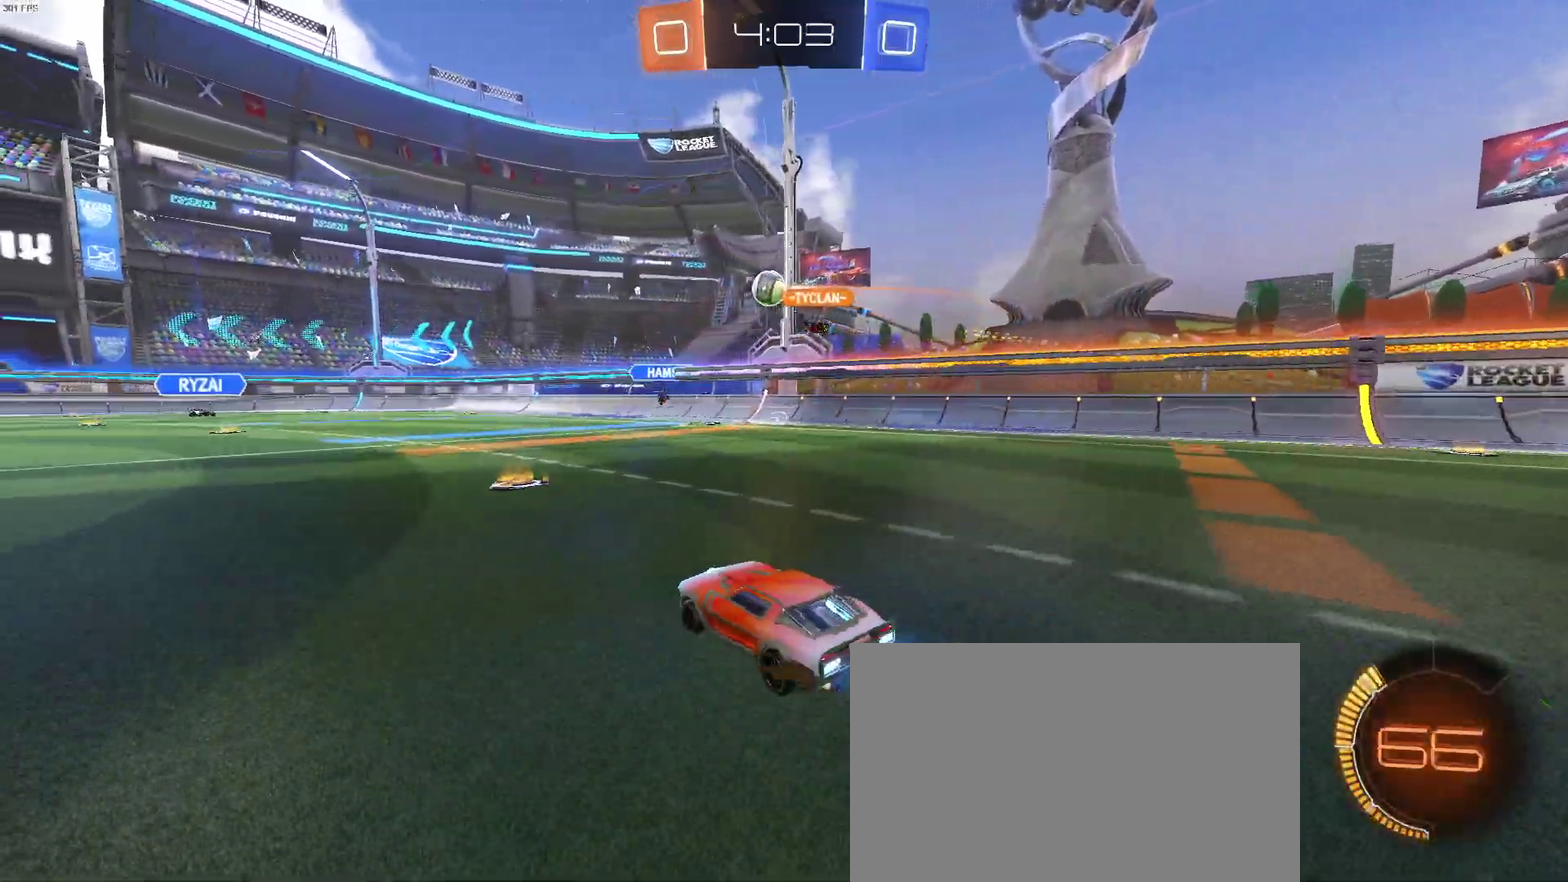
{"buttons": ["R2"], "left_stick": "center", "right_stick": "center", "events": [[200, "left_stick", "left"], [417, "left_stick", "center"]]}
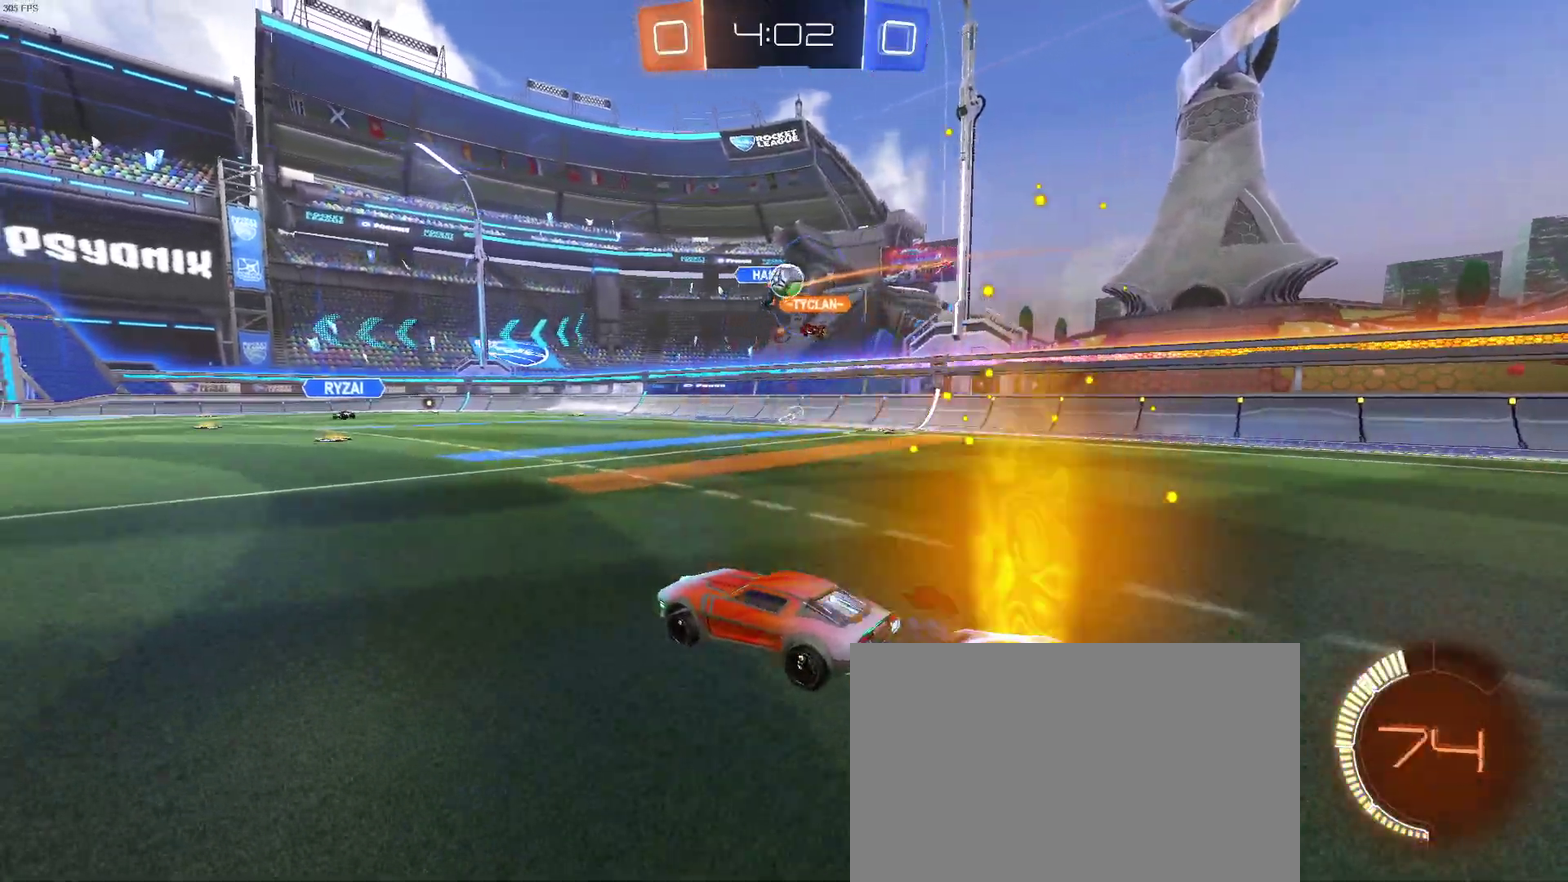
{"buttons": ["R2"], "left_stick": "left", "right_stick": "center", "events": [[50, "left_stick", "down-right"], [150, "L2", "down"], [167, "left_stick", "center"], [183, "R2", "up"], [350, "R2", "down"], [383, "L2", "up"], [383, "left_stick", "left"]]}
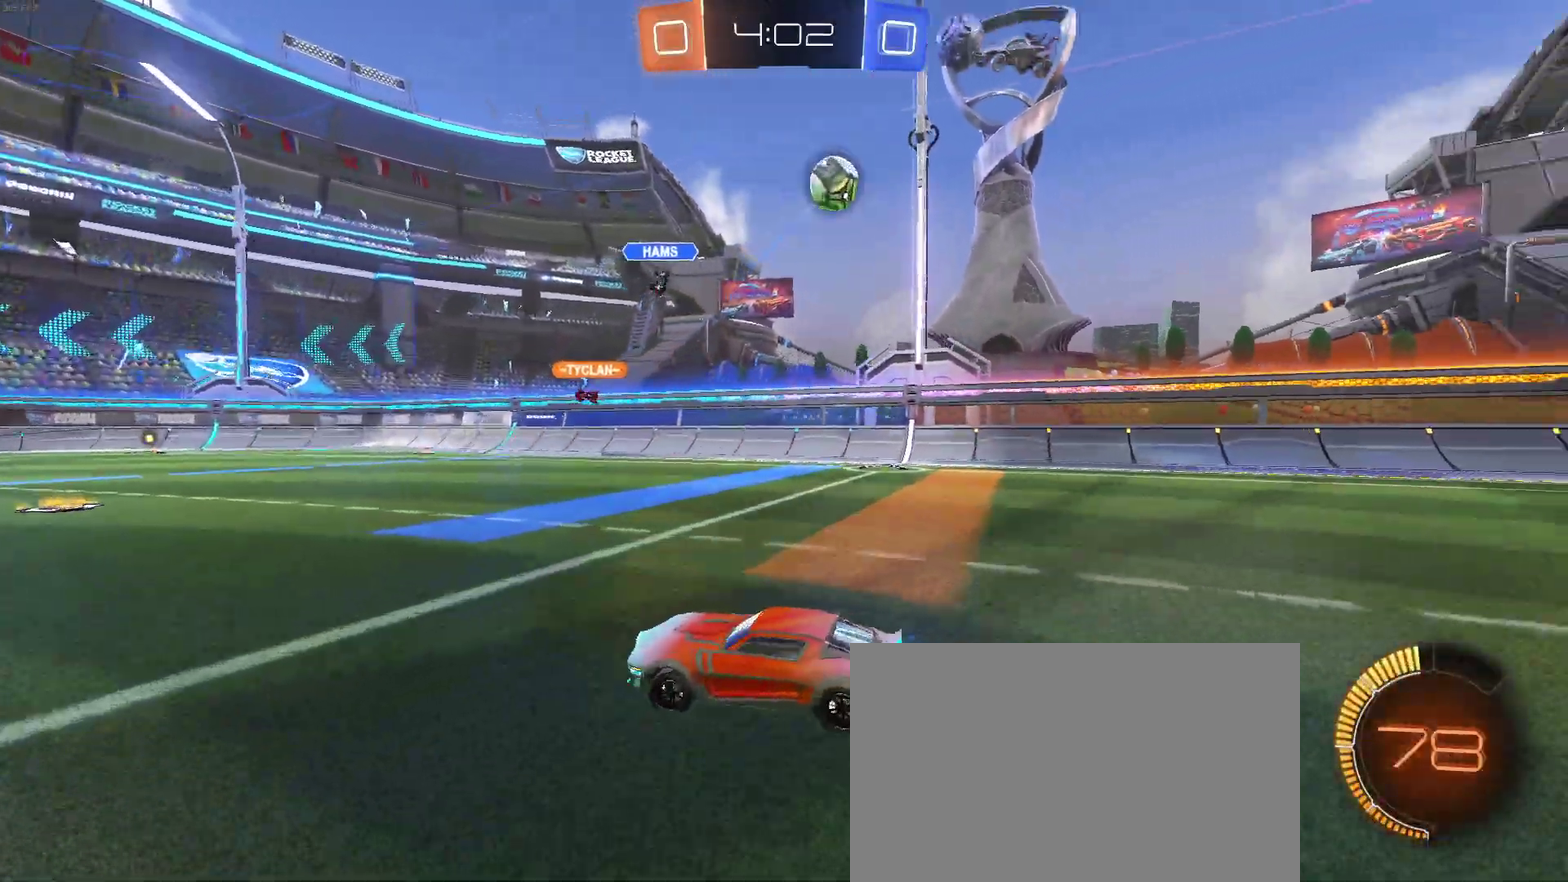
{"buttons": ["R2"], "left_stick": "left", "right_stick": "center", "events": [[83, "SQUARE", "down"], [183, "SQUARE", "up"], [333, "TRIANGLE", "down"], [450, "TRIANGLE", "up"]]}
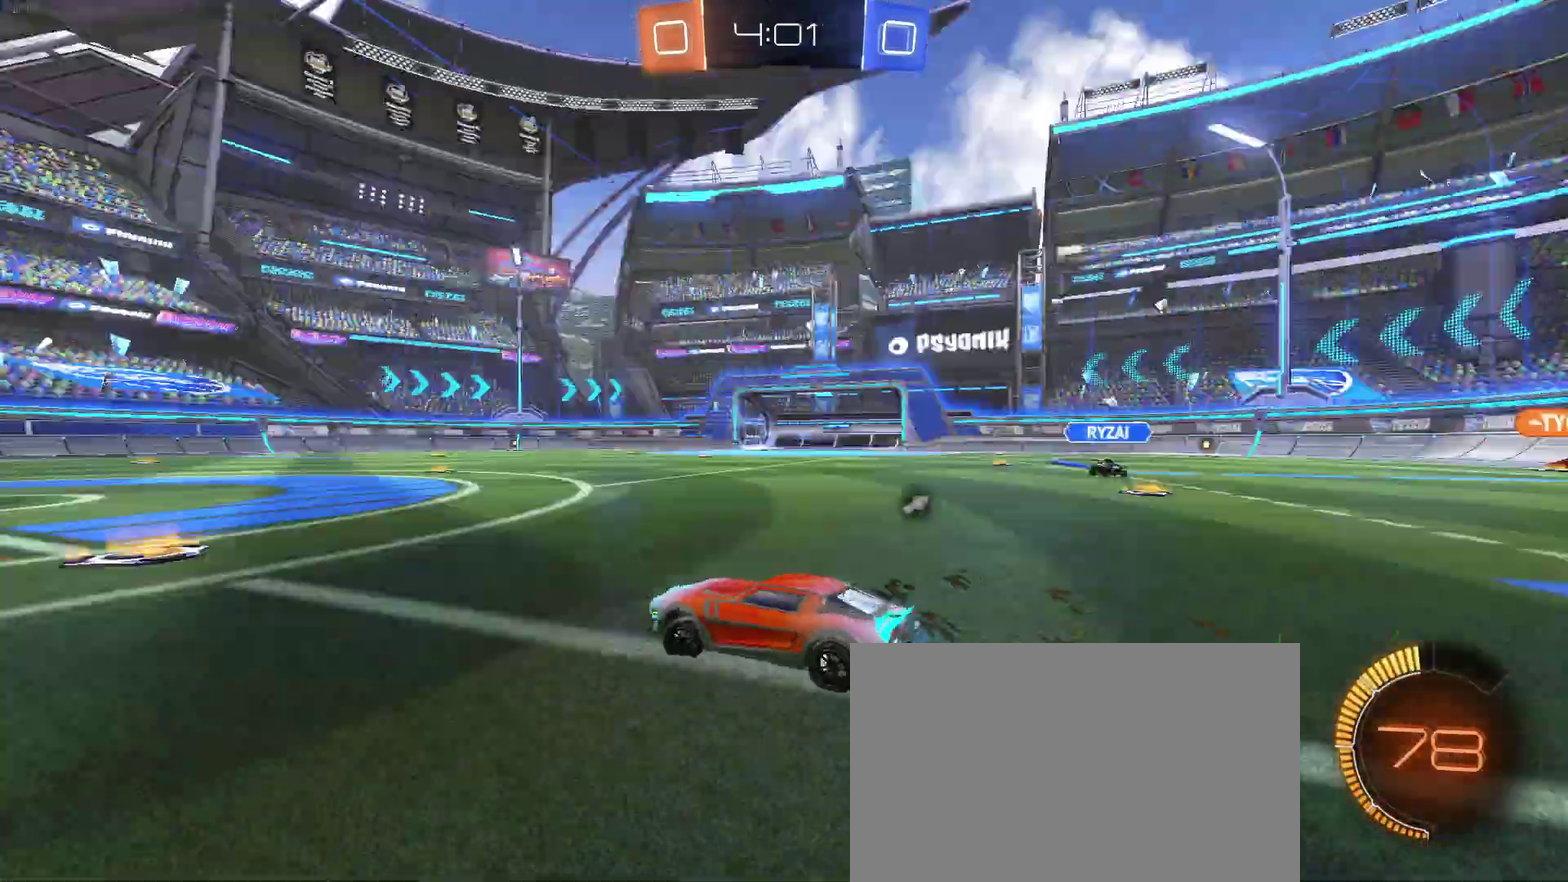
{"buttons": ["R2"], "left_stick": "up-left", "right_stick": "center", "events": [[383, "left_stick", "up"], [400, "CROSS", "down"], [500, "CROSS", "up"], [500, "left_stick", "up-left"]]}
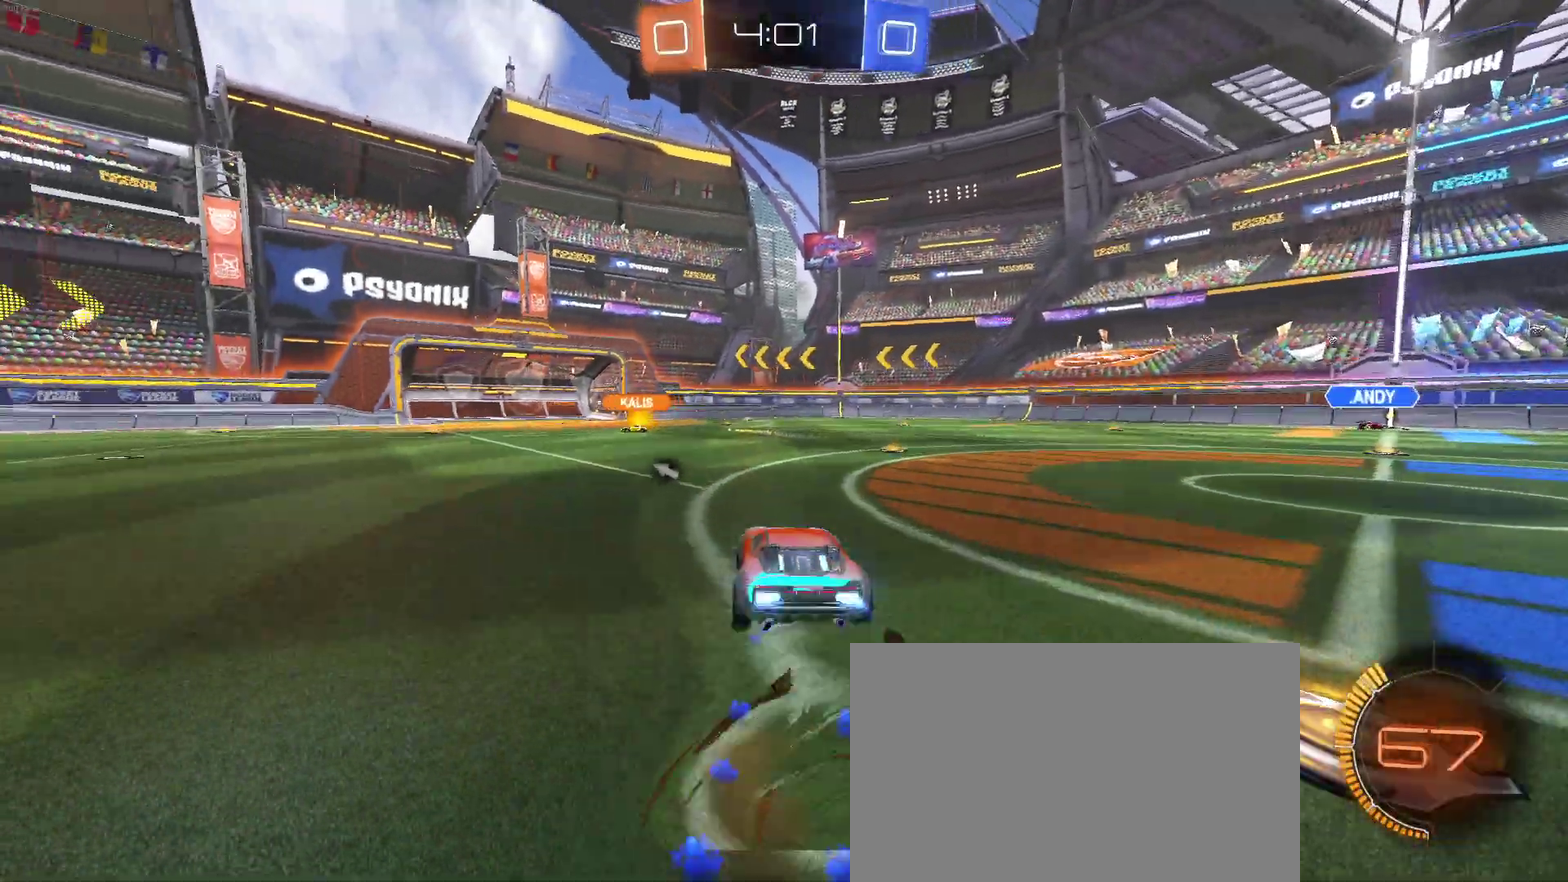
{"buttons": ["R2"], "left_stick": "center", "right_stick": "center", "events": [[67, "CROSS", "down"], [167, "left_stick", "center"], [200, "CROSS", "up"], [317, "TRIANGLE", "down"], [450, "TRIANGLE", "up"]]}
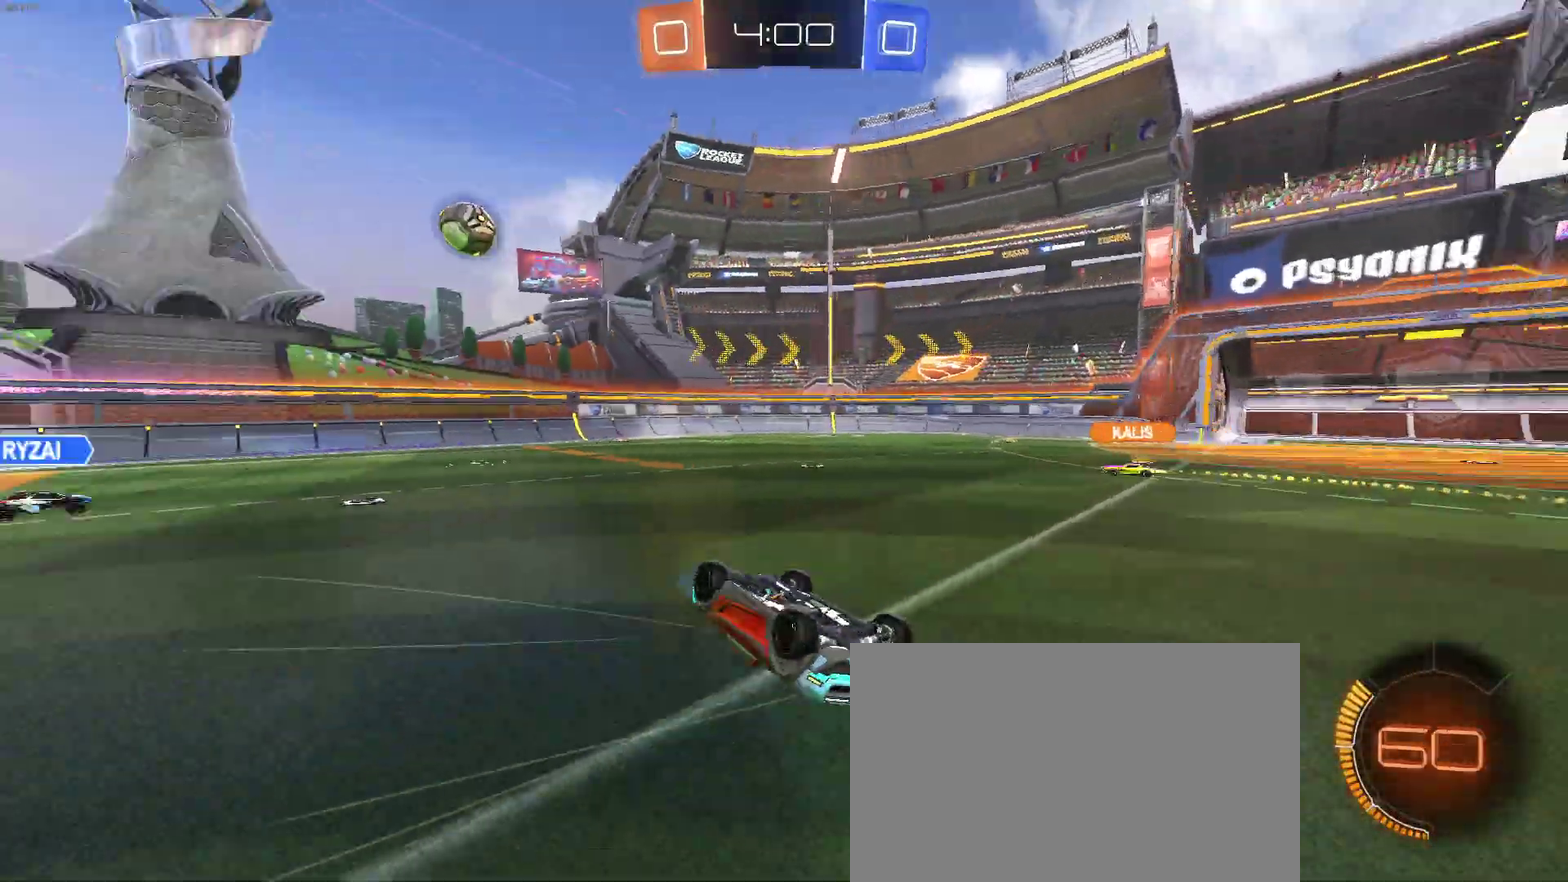
{"buttons": ["R2"], "left_stick": "center", "right_stick": "center", "events": []}
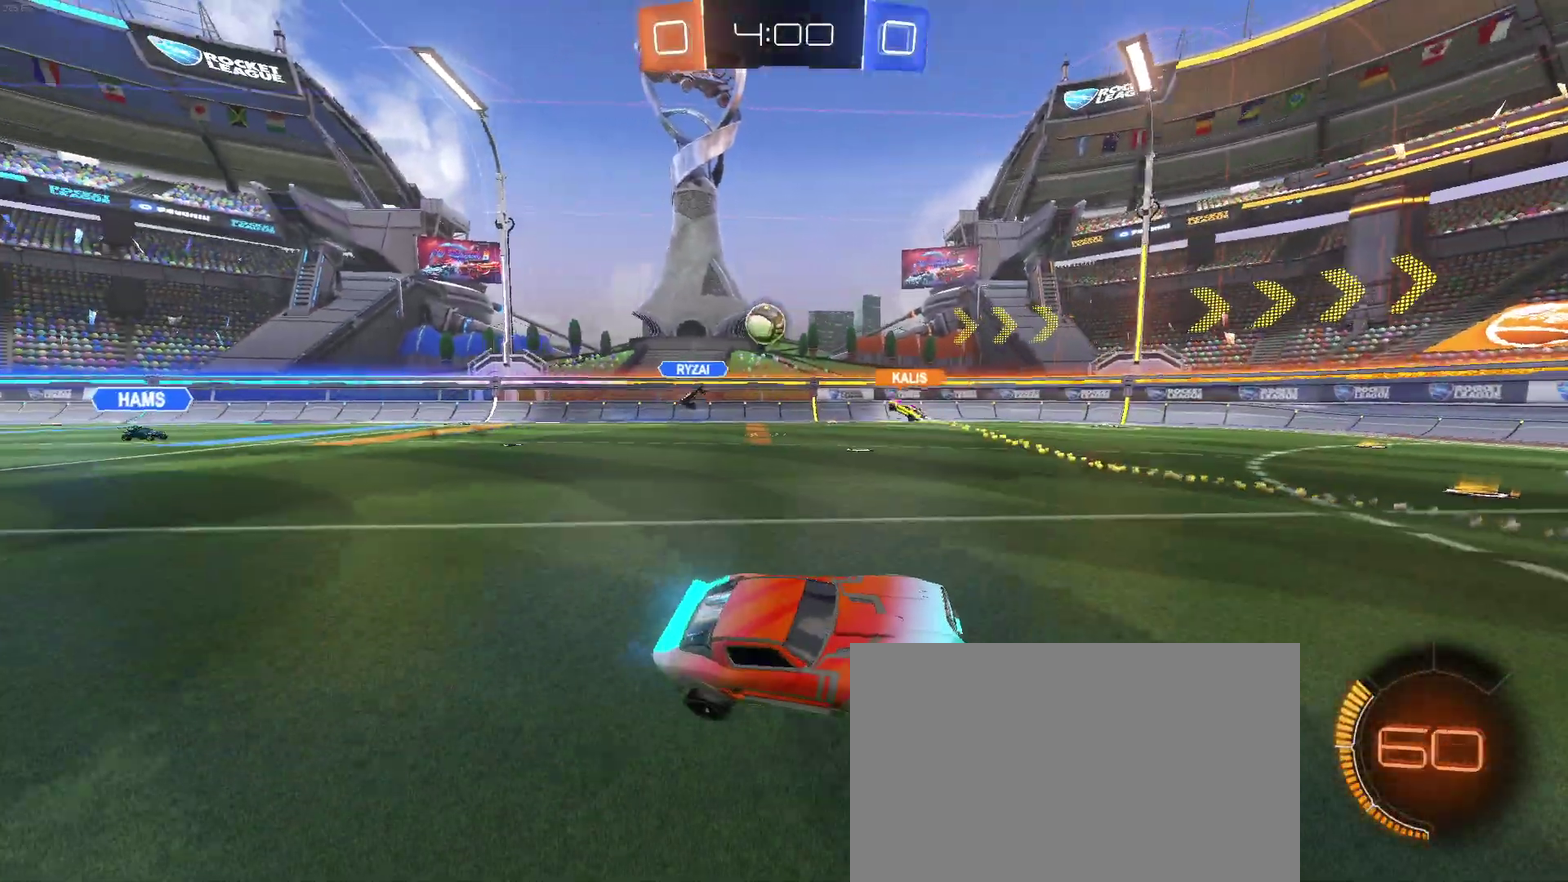
{"buttons": ["R2"], "left_stick": "center", "right_stick": "center", "events": [[300, "left_stick", "left"], [500, "left_stick", "center"]]}
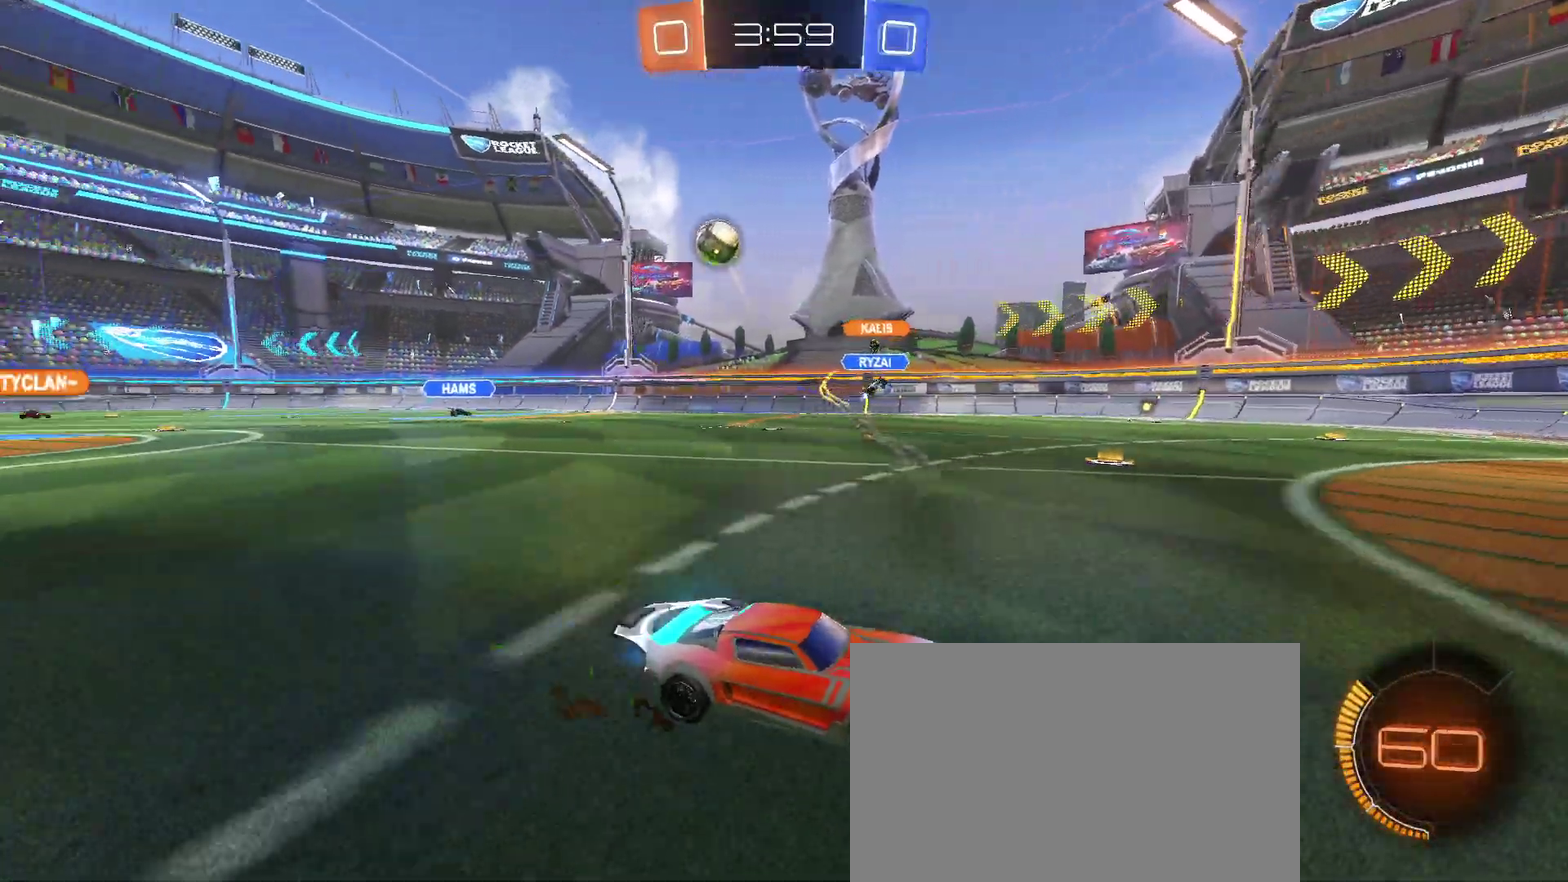
{"buttons": ["R2"], "left_stick": "center", "right_stick": "center", "events": [[67, "left_stick", "down-right"], [217, "left_stick", "center"], [300, "left_stick", "left"], [500, "left_stick", "center"]]}
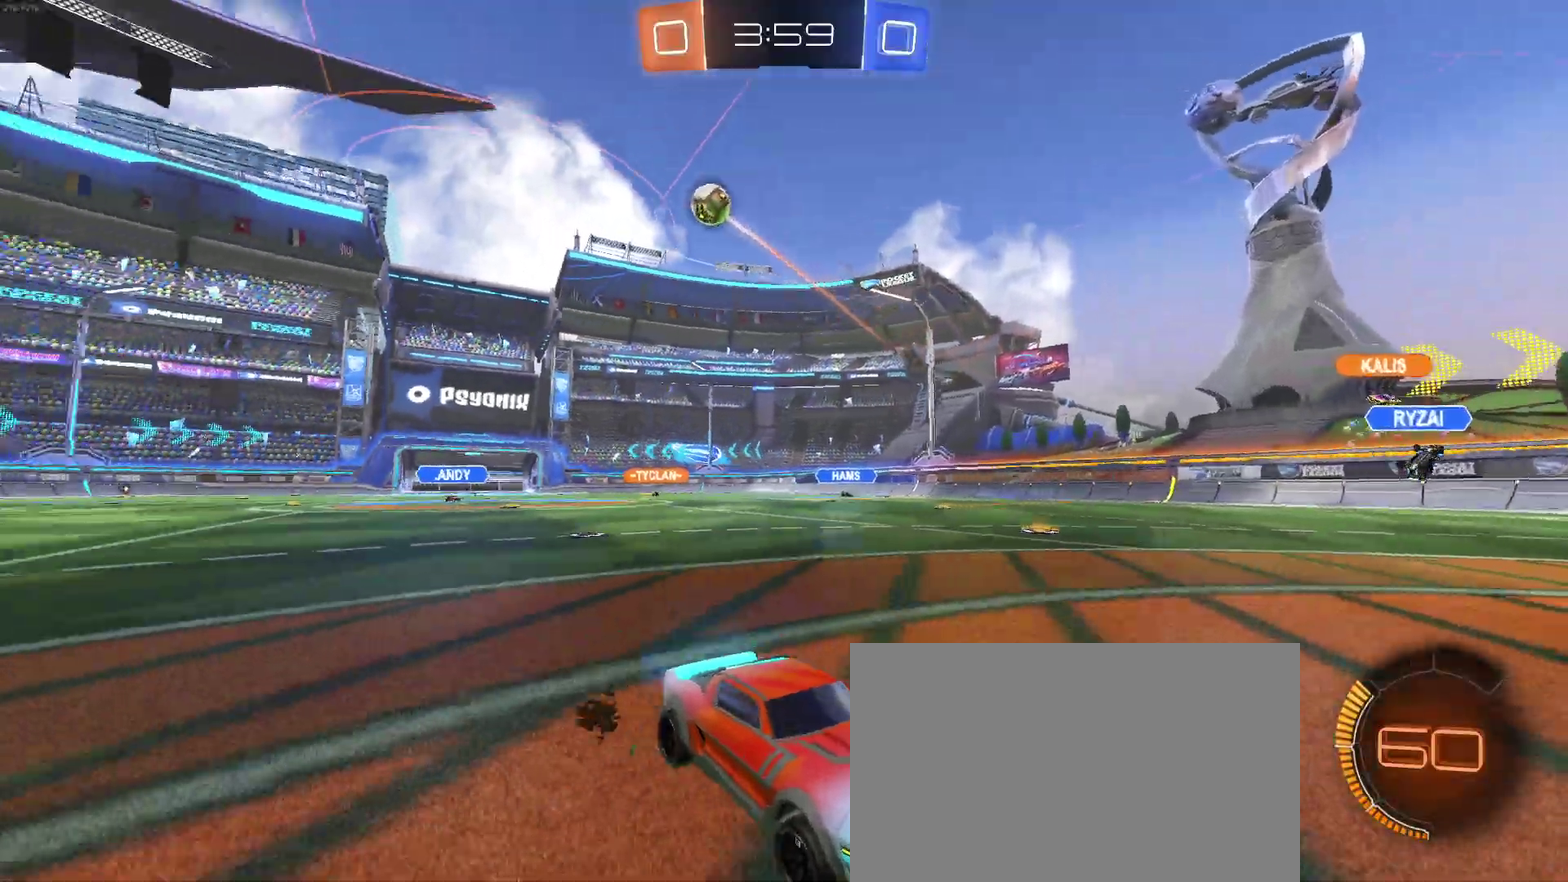
{"buttons": ["R2"], "left_stick": "right", "right_stick": "center", "events": [[50, "left_stick", "down-right"], [100, "SQUARE", "down"], [233, "SQUARE", "up"], [400, "left_stick", "right"]]}
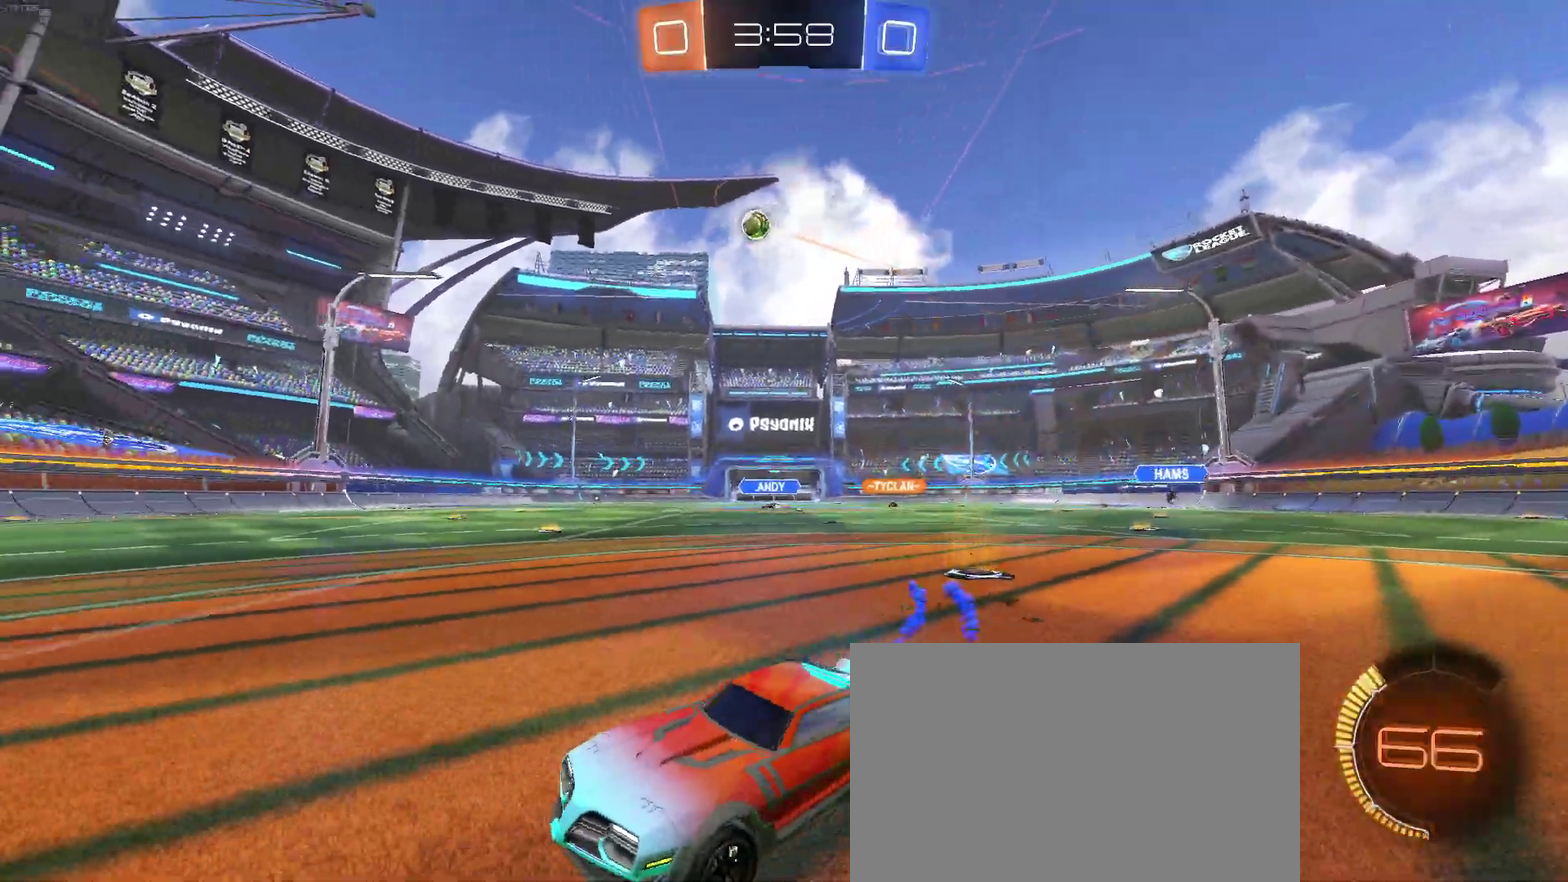
{"buttons": ["R2"], "left_stick": "center", "right_stick": "center", "events": [[417, "left_stick", "up-right"], [483, "left_stick", "center"]]}
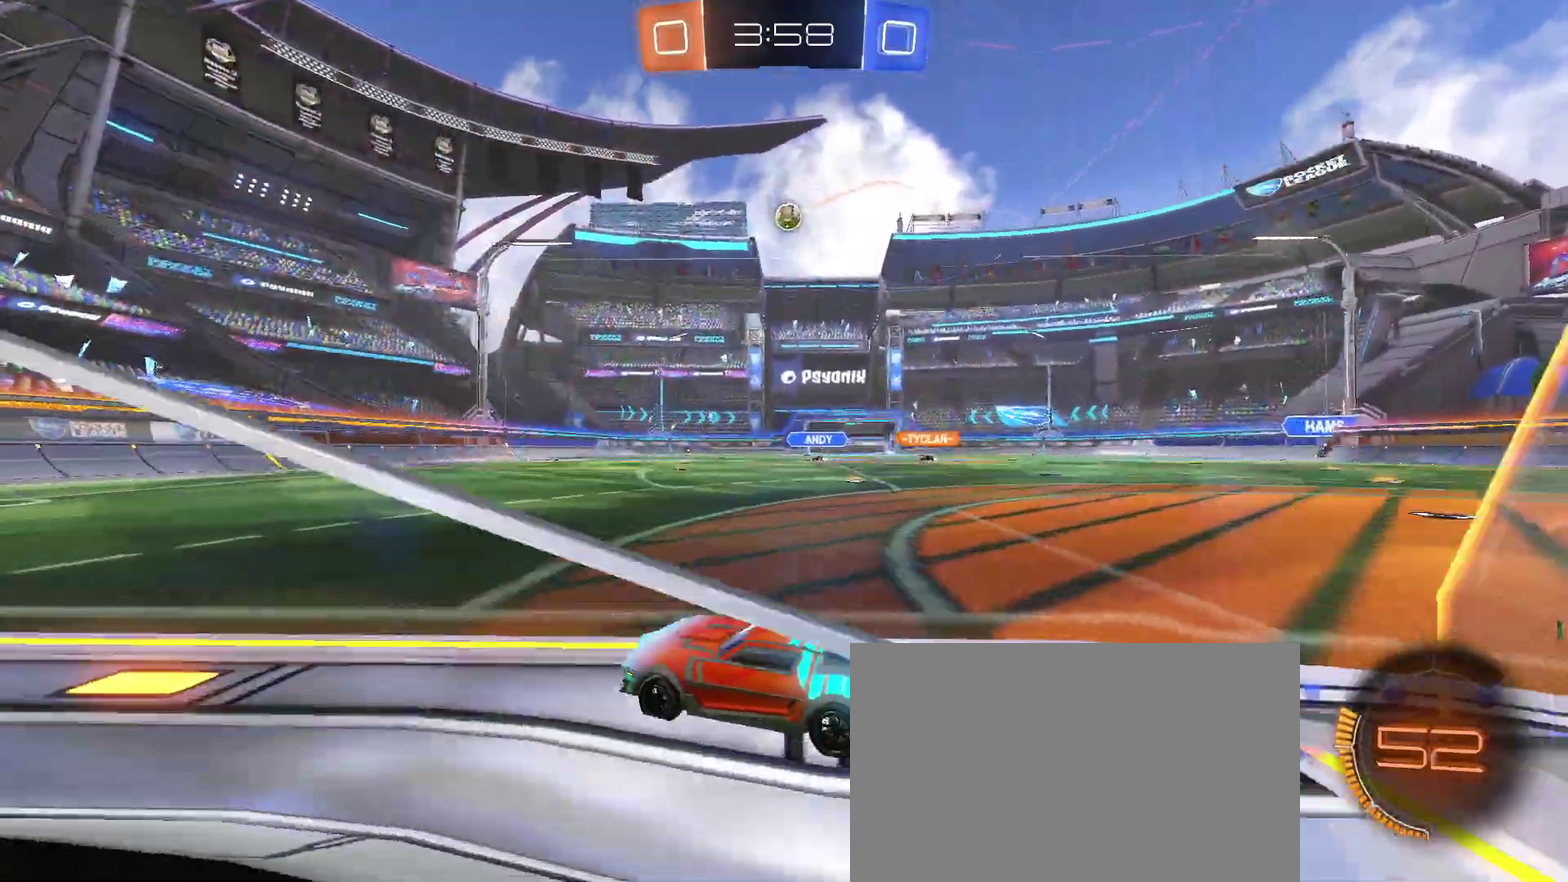
{"buttons": ["R2"], "left_stick": "center", "right_stick": "center", "events": []}
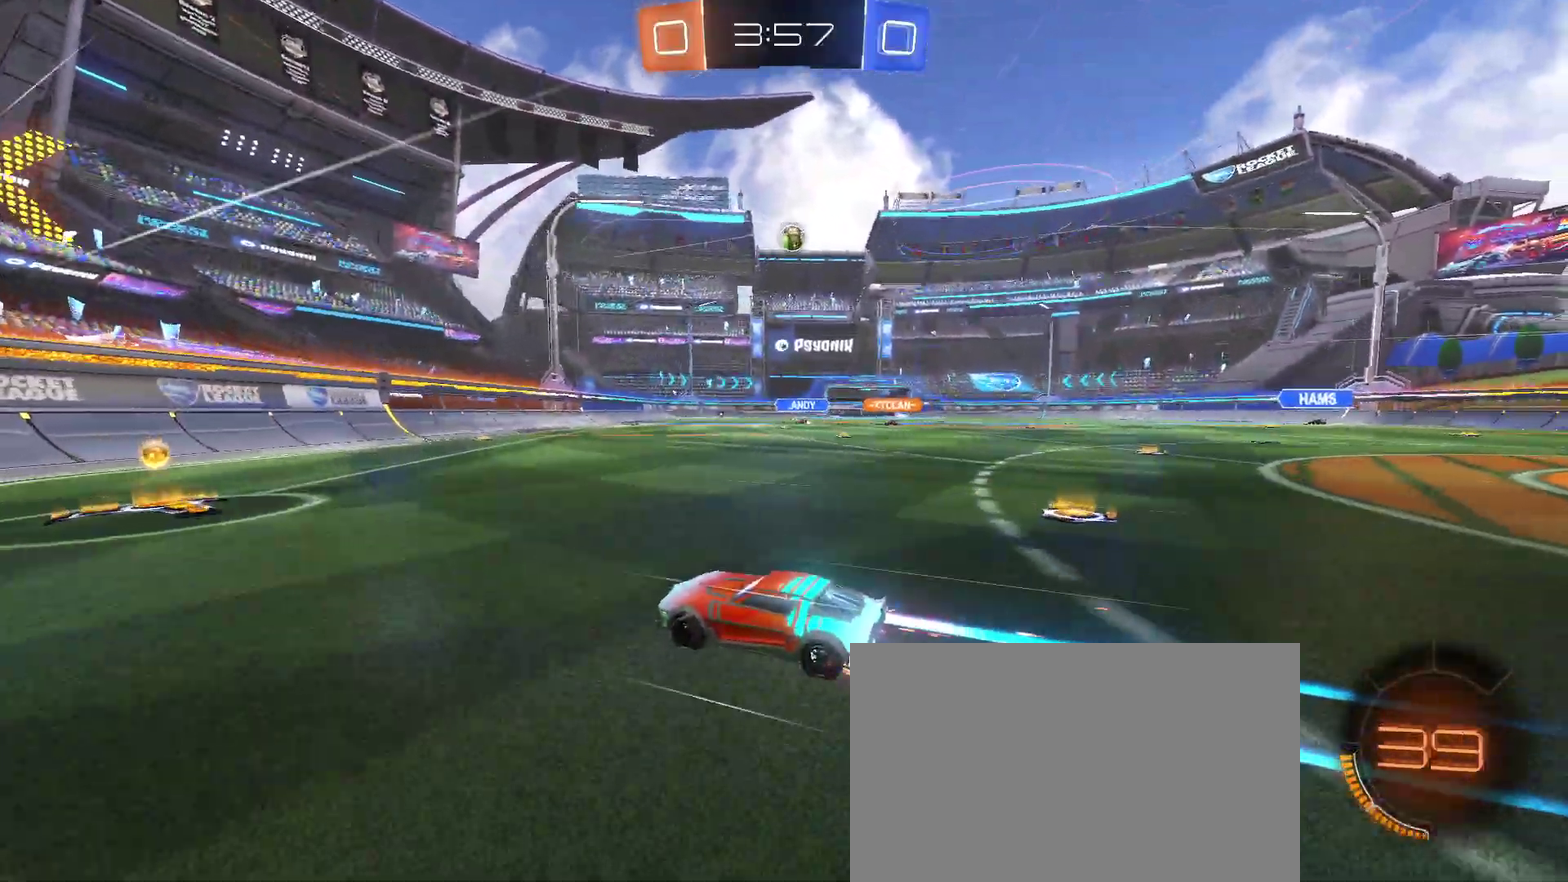
{"buttons": ["R2"], "left_stick": "center", "right_stick": "center", "events": [[133, "left_stick", "right"], [283, "left_stick", "center"]]}
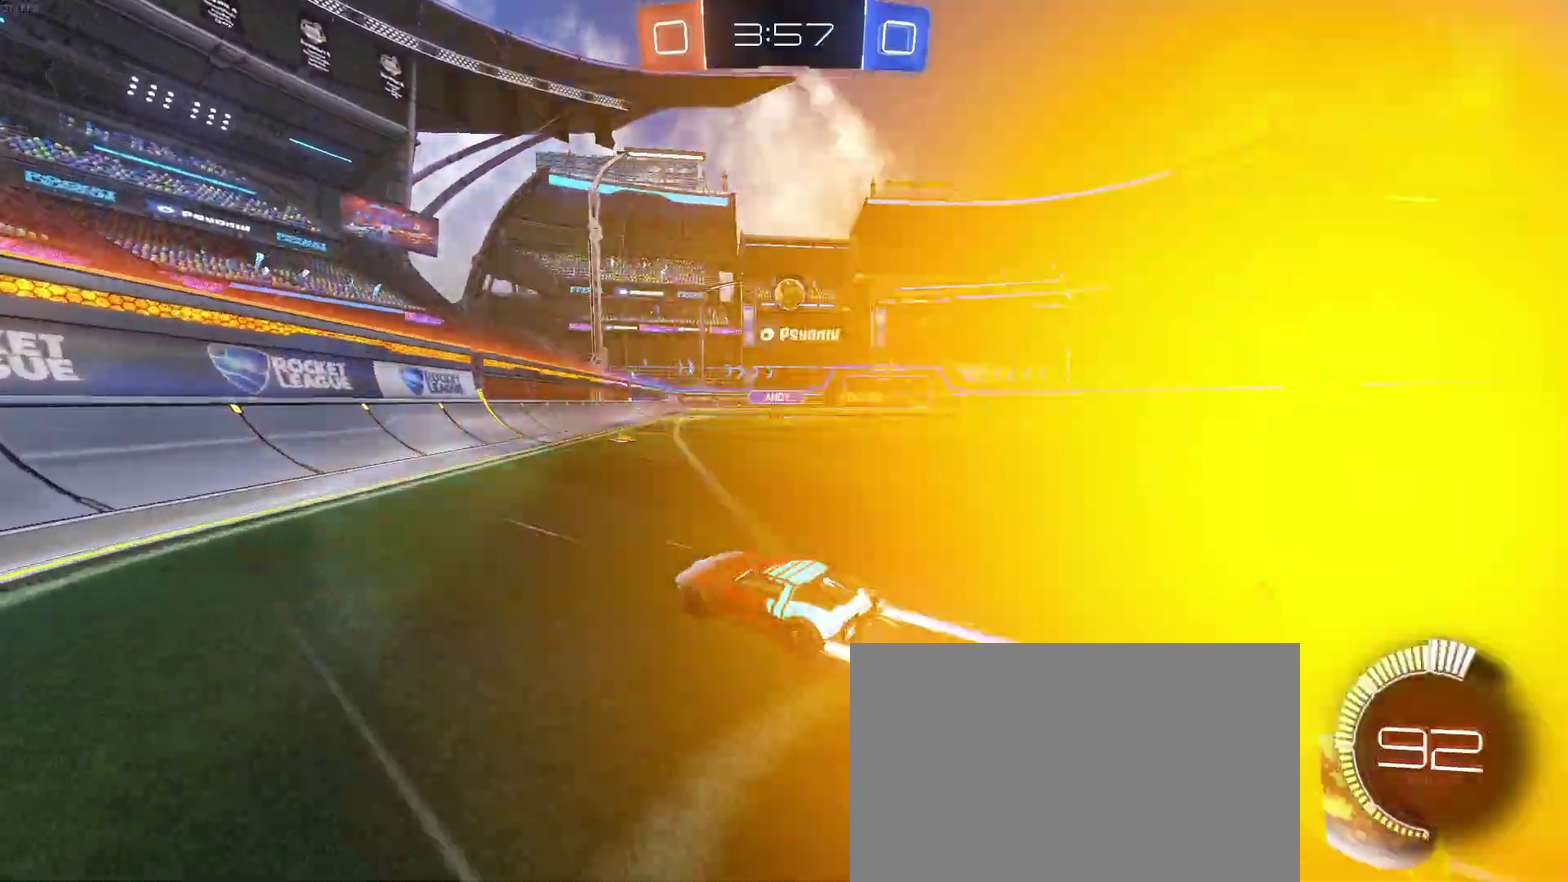
{"buttons": ["SQUARE", "R2"], "left_stick": "center", "right_stick": "center", "events": [[400, "SQUARE", "down"], [417, "left_stick", "left"], [500, "left_stick", "center"]]}
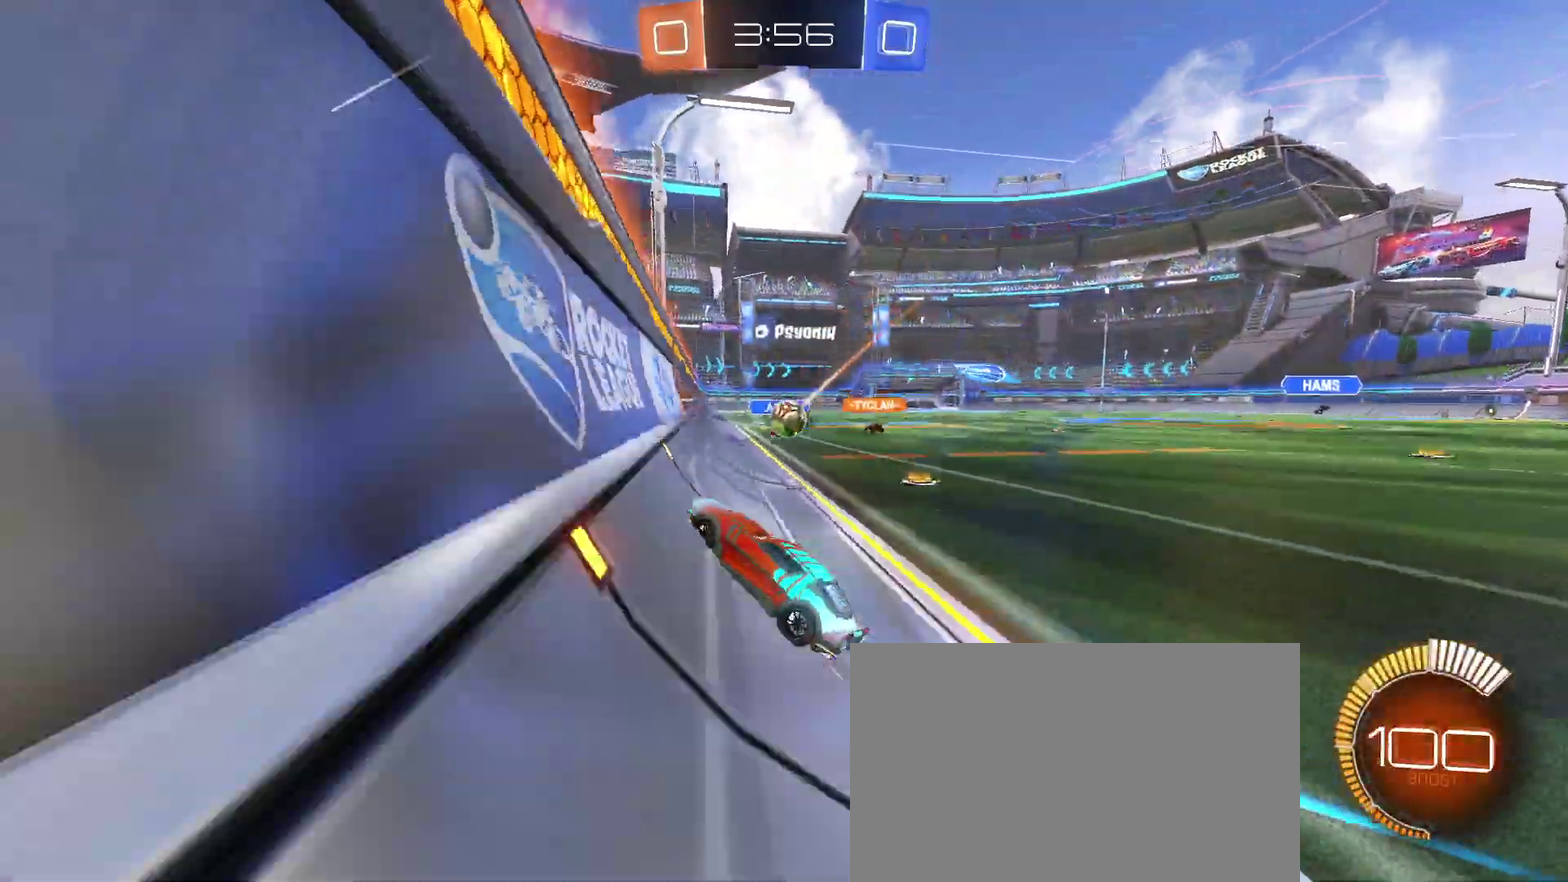
{"buttons": ["R2"], "left_stick": "right", "right_stick": "center", "events": [[50, "SQUARE", "up"], [67, "left_stick", "right"]]}
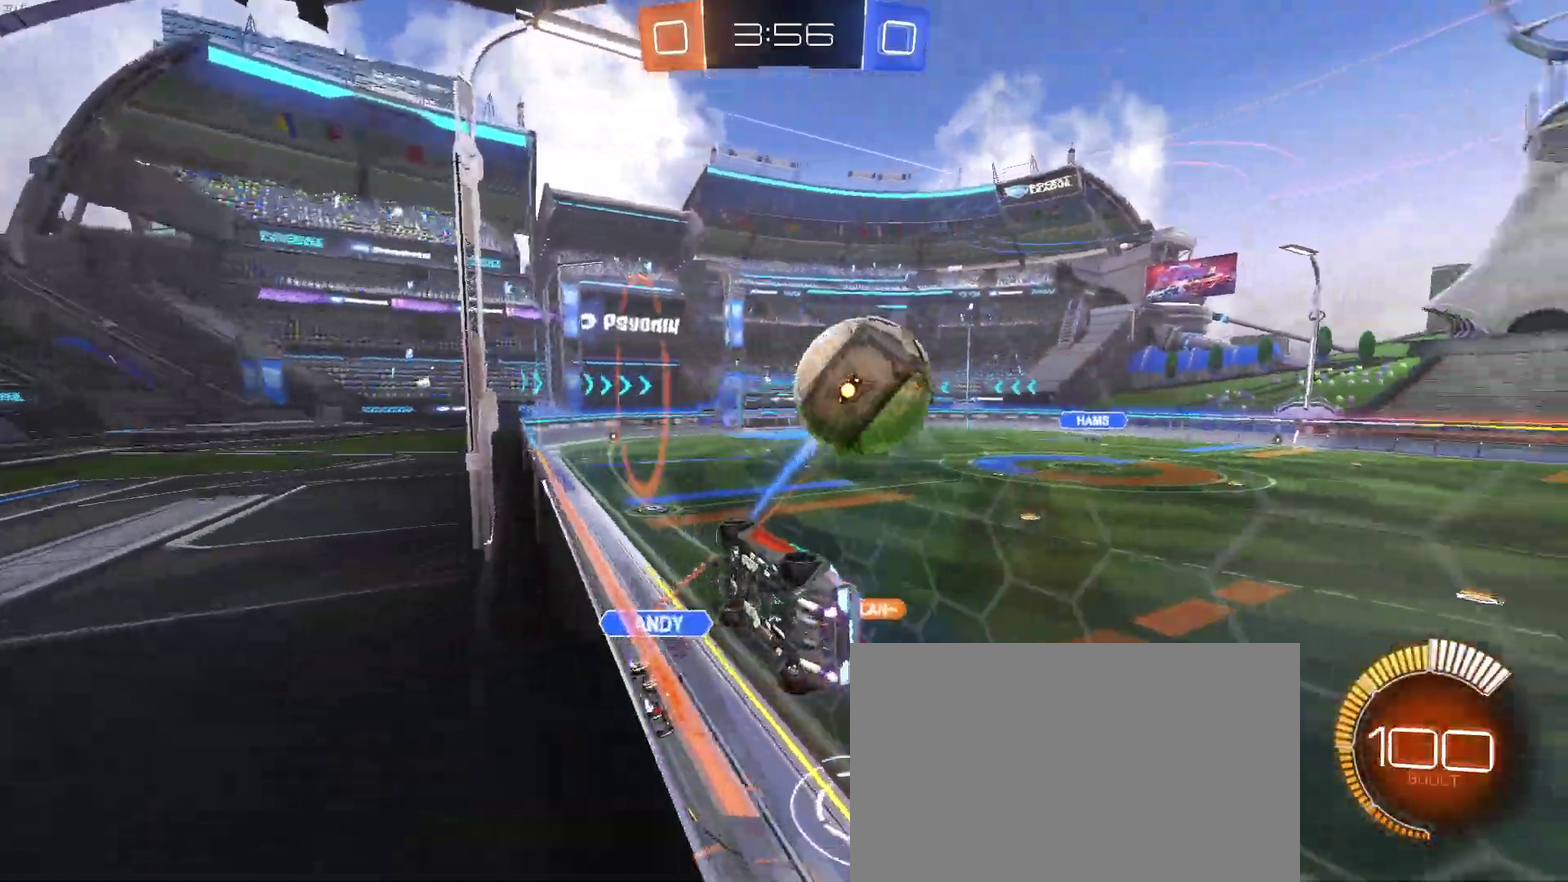
{"buttons": ["R2"], "left_stick": "right", "right_stick": "center", "events": []}
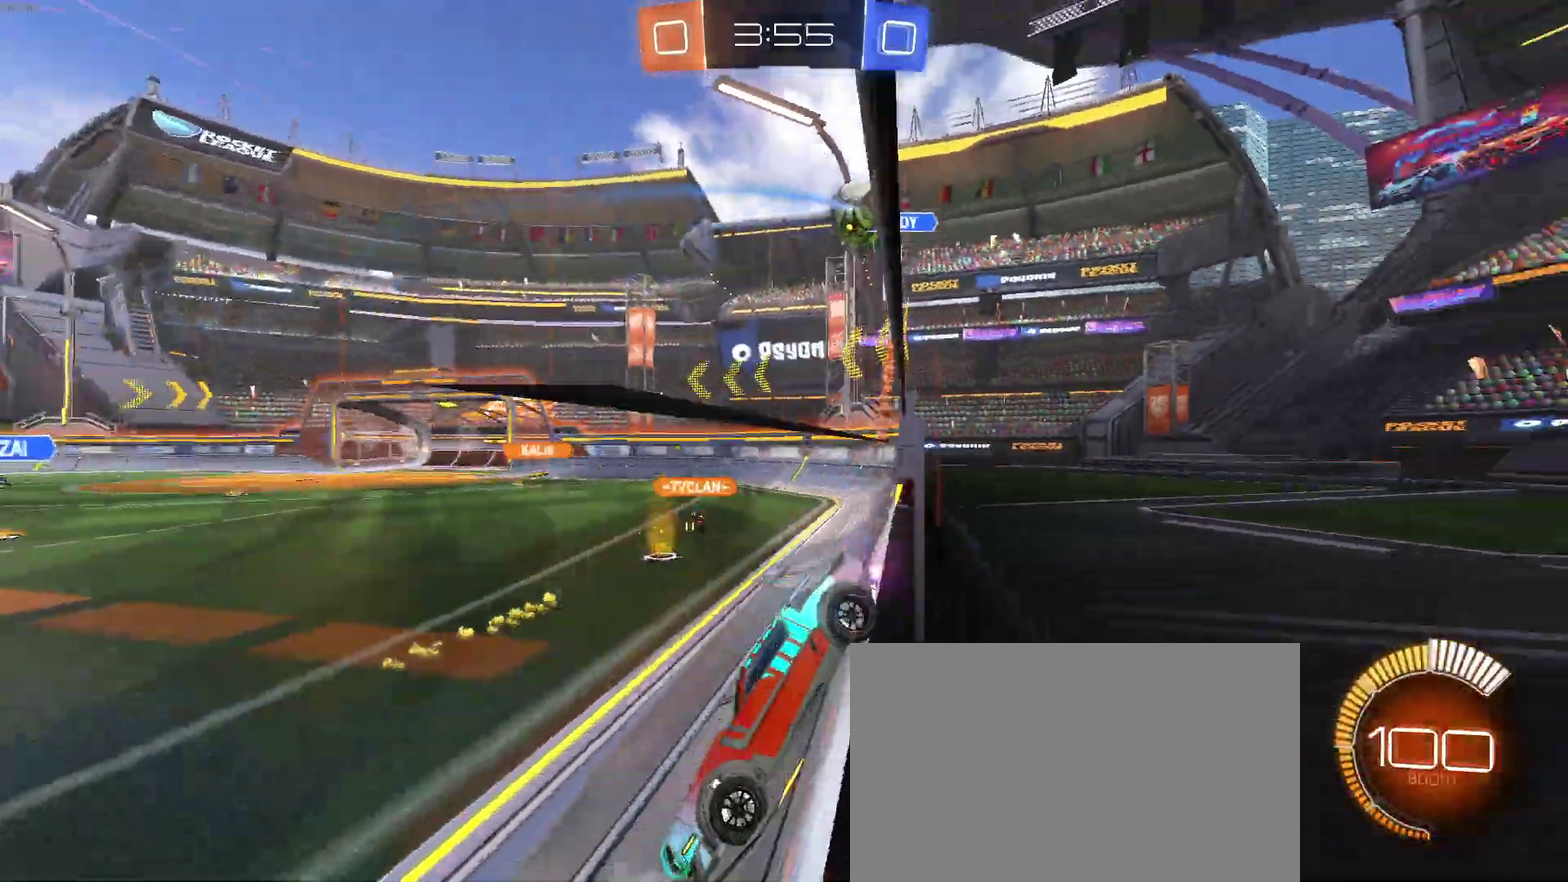
{"buttons": ["R2"], "left_stick": "right", "right_stick": "center", "events": []}
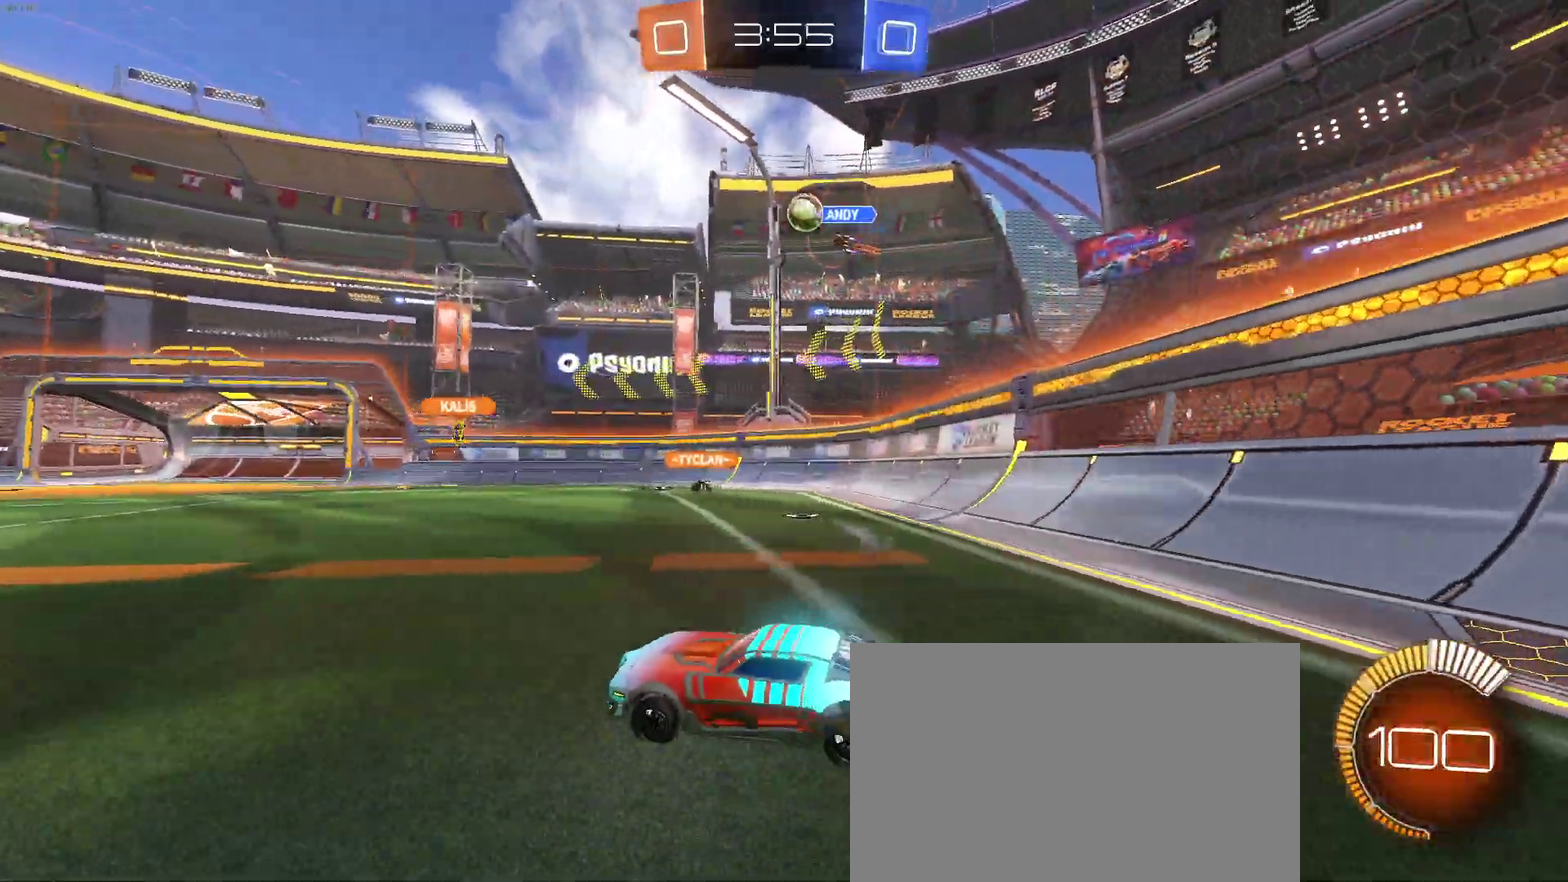
{"buttons": ["R2"], "left_stick": "left", "right_stick": "center", "events": [[167, "left_stick", "center"], [350, "left_stick", "left"]]}
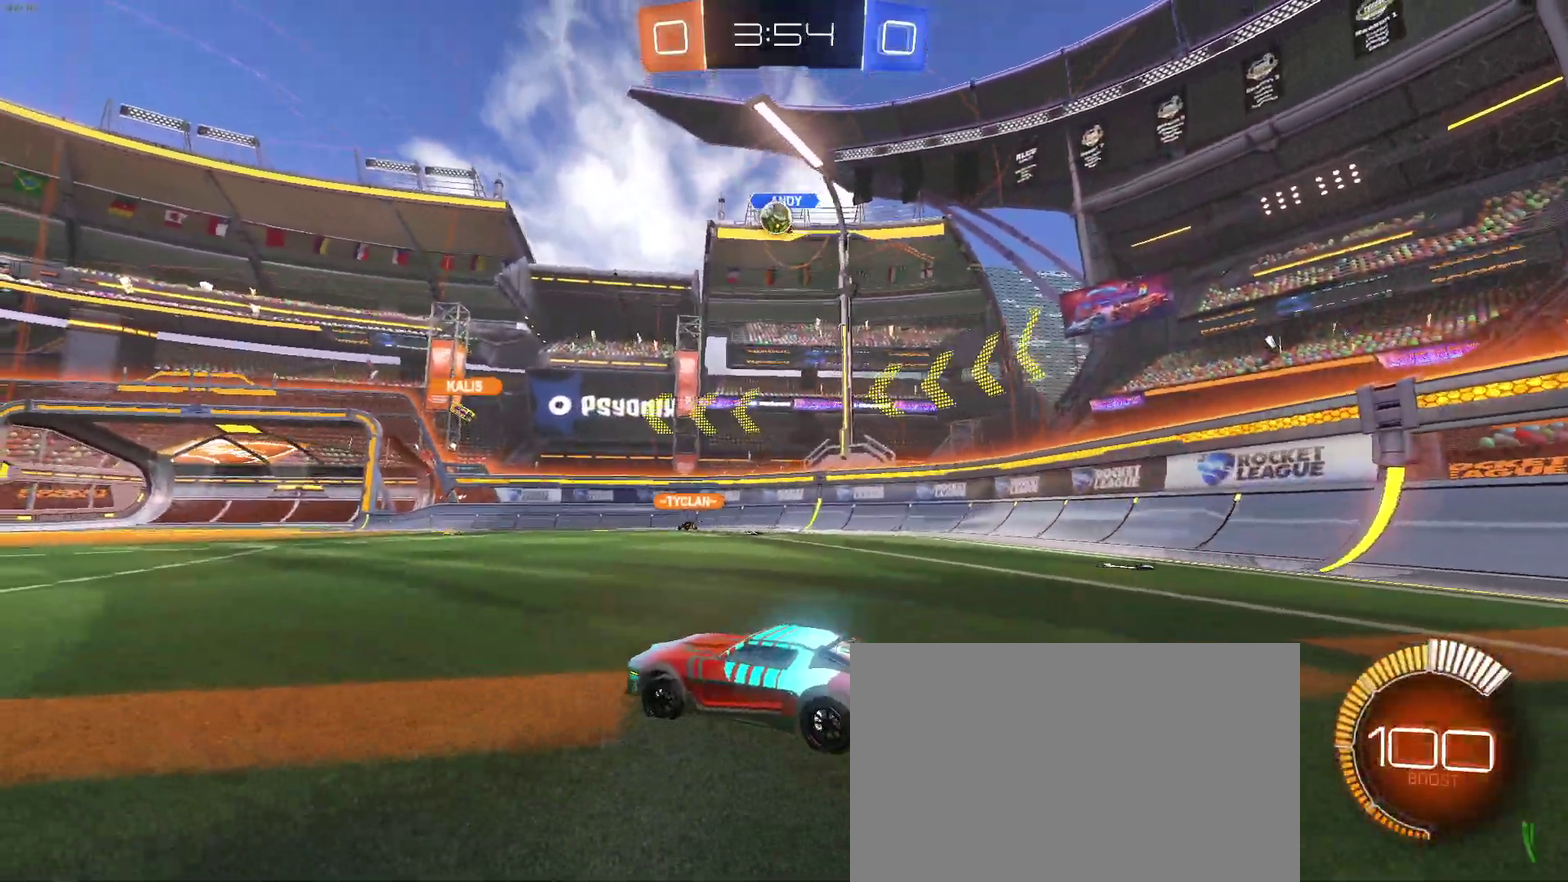
{"buttons": ["R2"], "left_stick": "center", "right_stick": "center", "events": [[200, "left_stick", "center"]]}
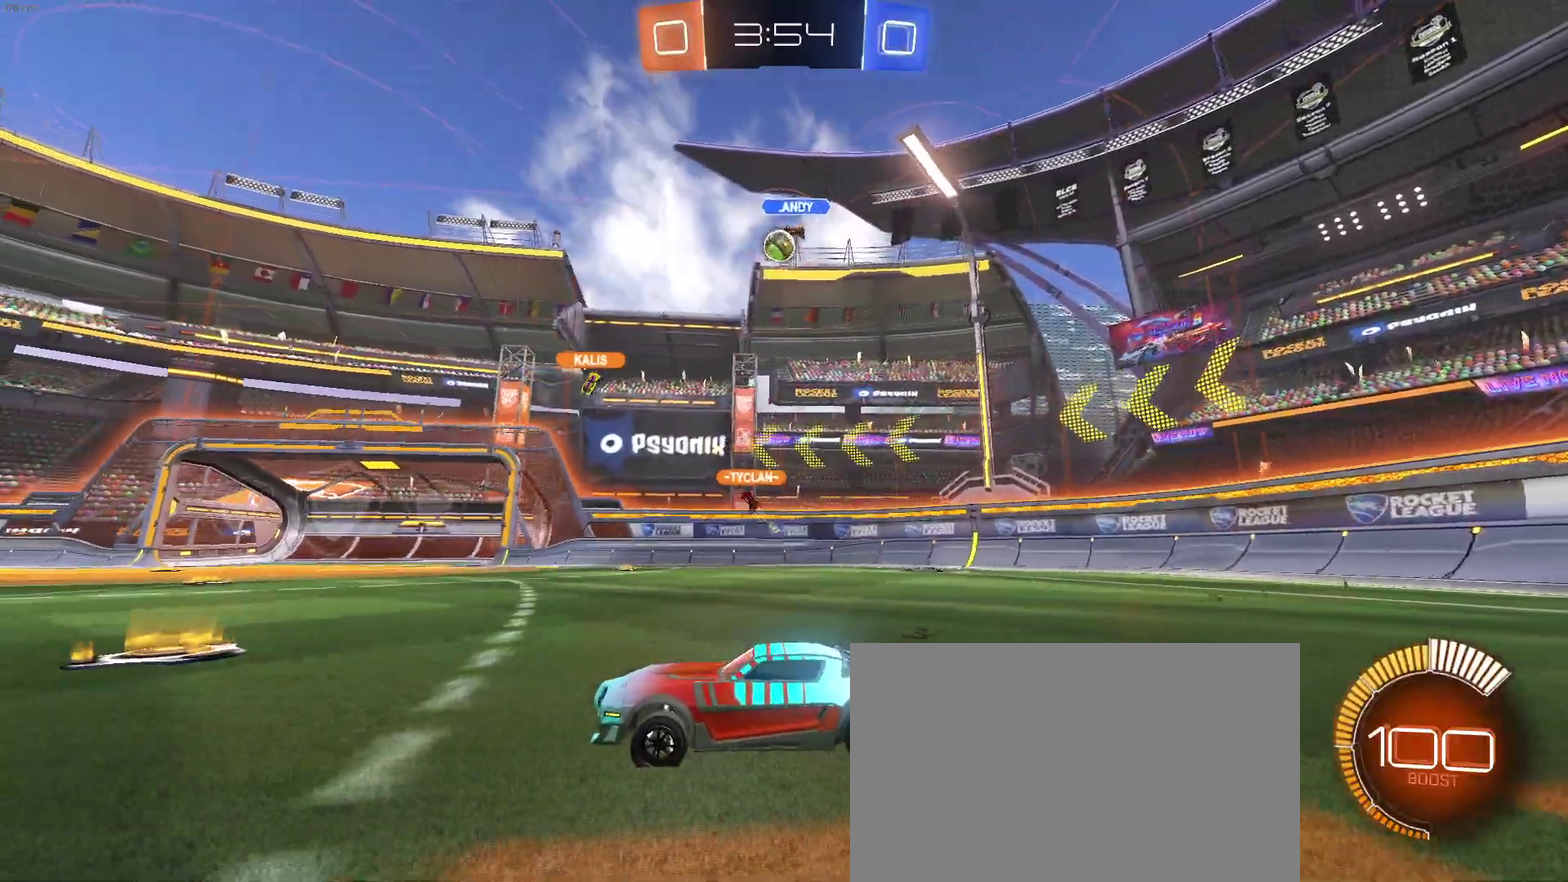
{"buttons": ["R2"], "left_stick": "center", "right_stick": "center", "events": []}
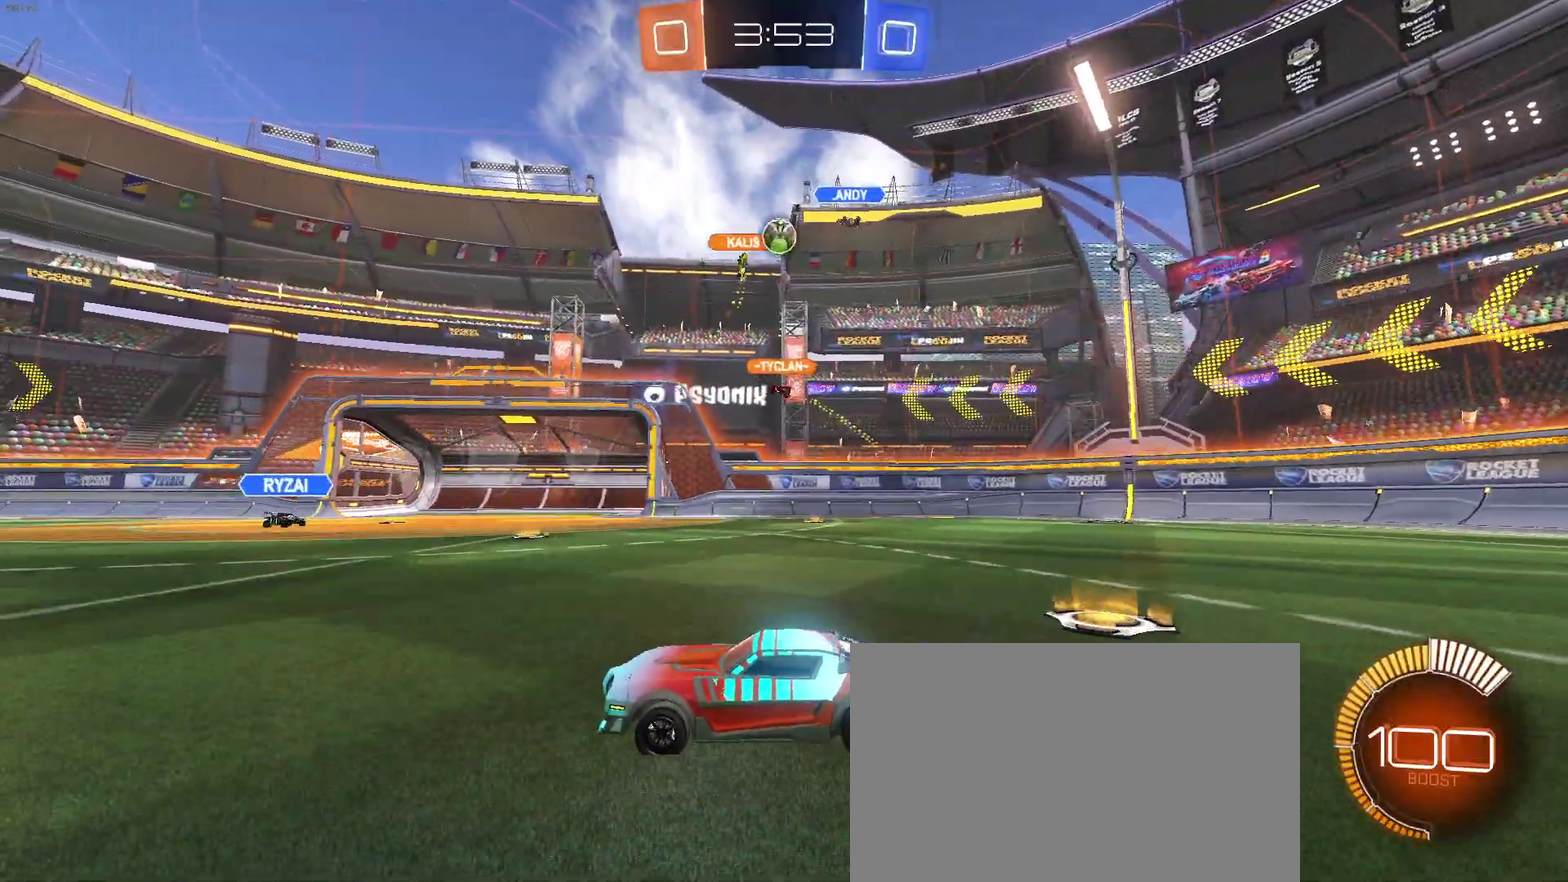
{"buttons": ["R2"], "left_stick": "center", "right_stick": "center", "events": [[83, "left_stick", "right"], [233, "left_stick", "center"]]}
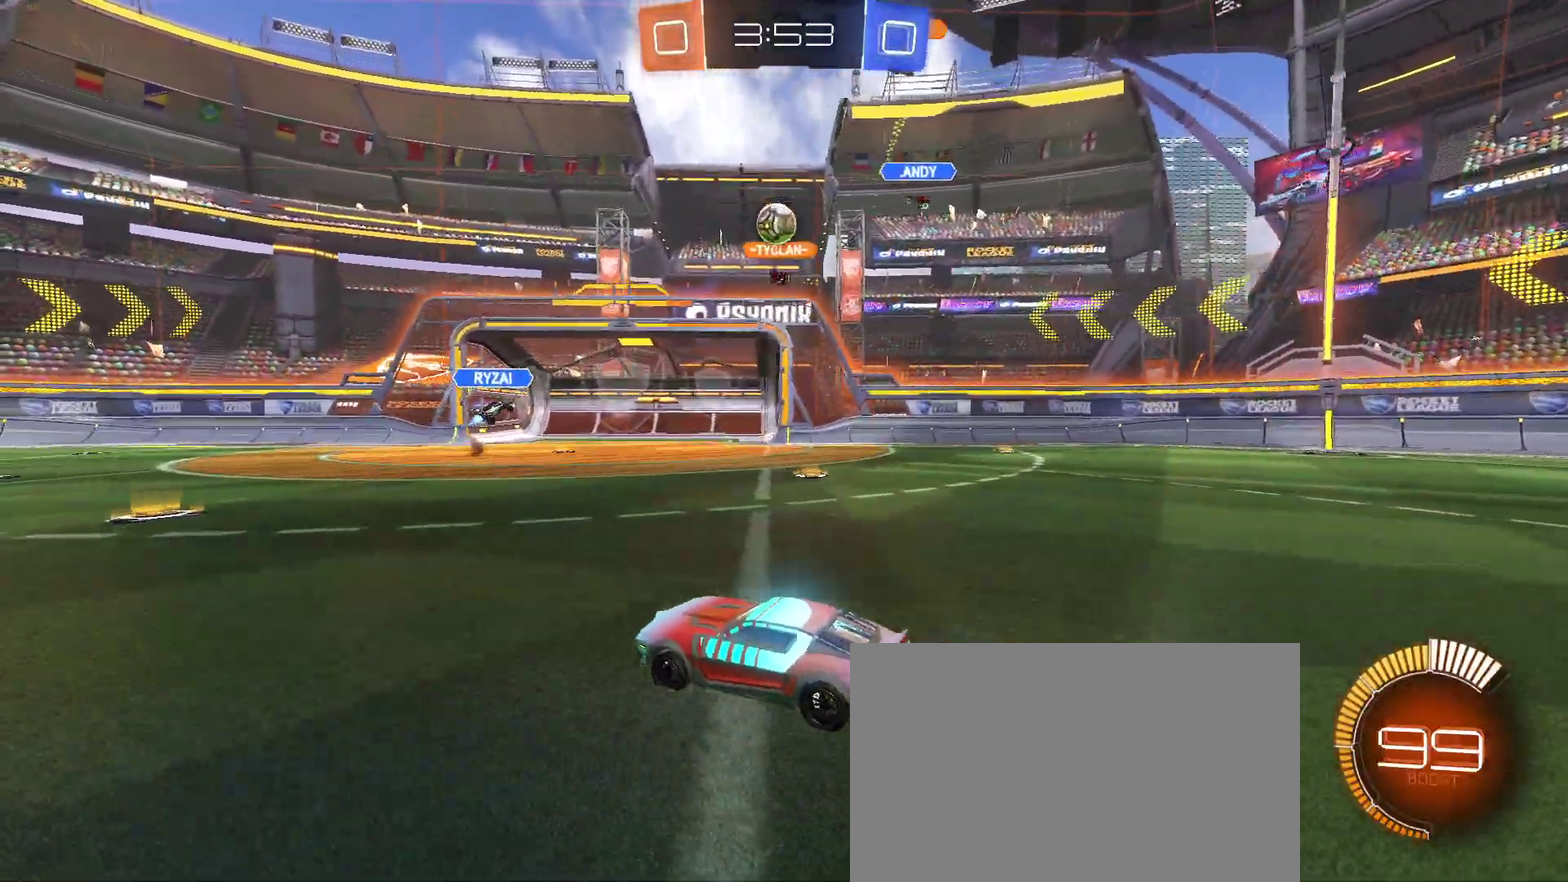
{"buttons": ["R2"], "left_stick": "center", "right_stick": "center", "events": [[300, "left_stick", "right"], [433, "left_stick", "center"]]}
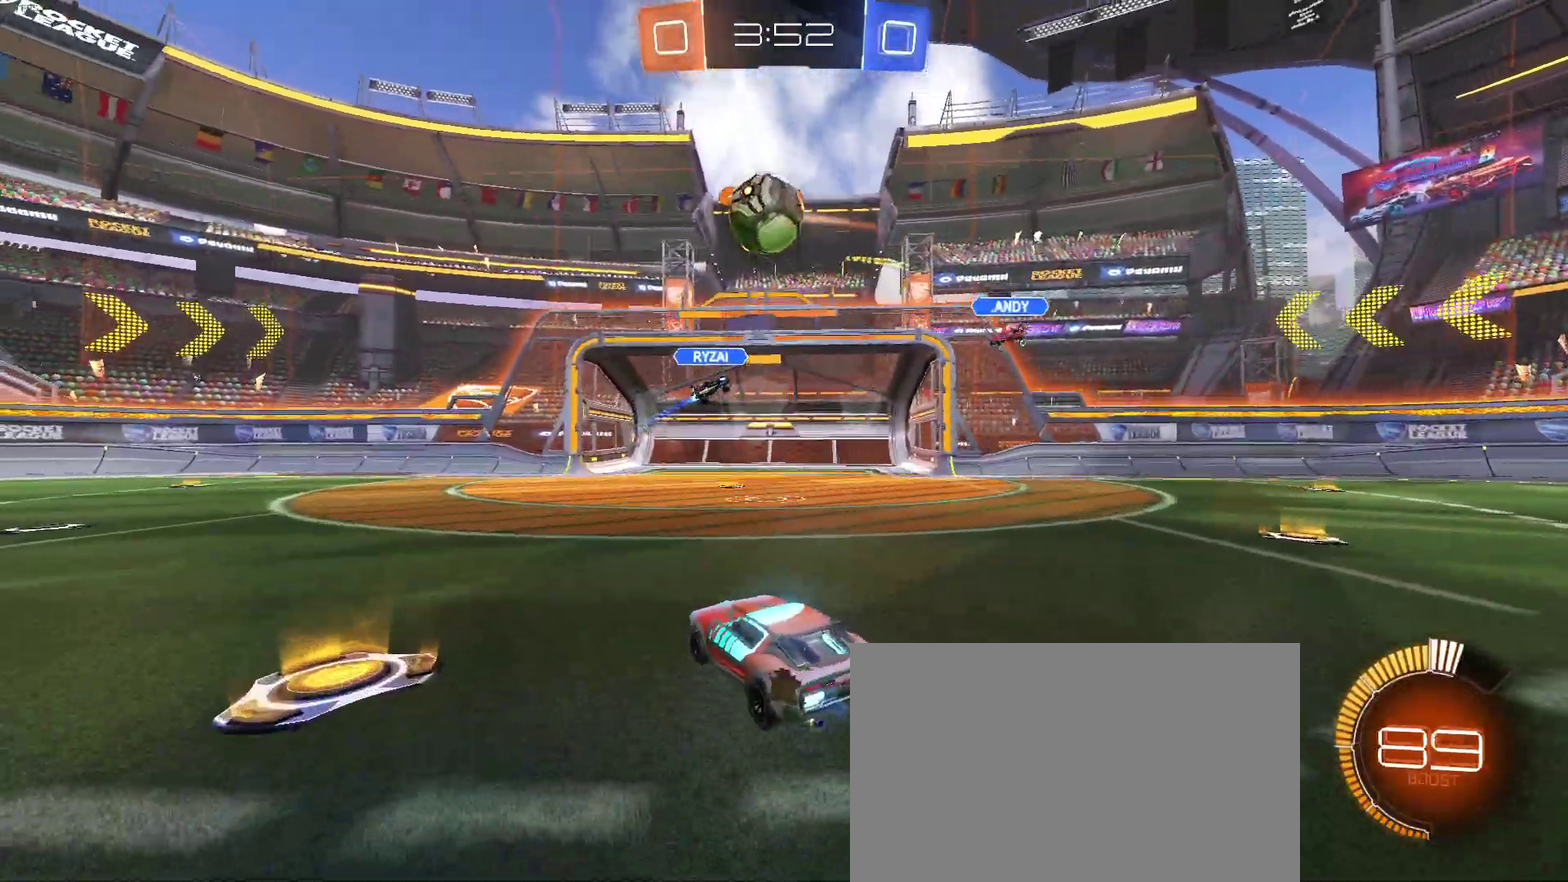
{"buttons": ["R2"], "left_stick": "center", "right_stick": "center", "events": [[117, "left_stick", "down-right"], [317, "left_stick", "right"], [383, "left_stick", "center"]]}
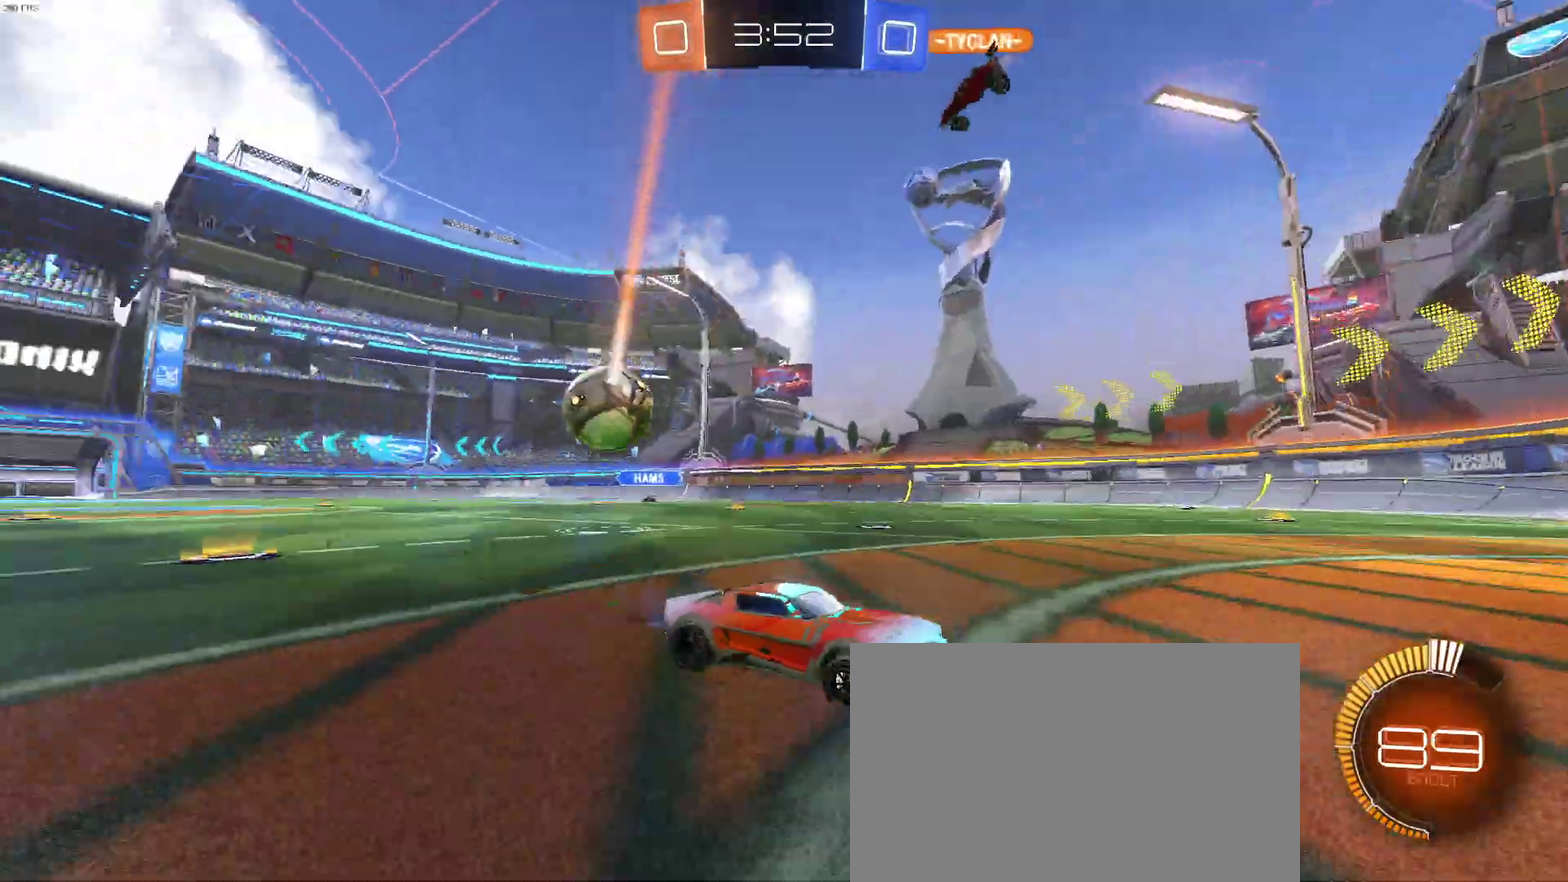
{"buttons": ["R2"], "left_stick": "left", "right_stick": "center", "events": [[217, "SQUARE", "down"], [217, "left_stick", "left"], [383, "SQUARE", "up"]]}
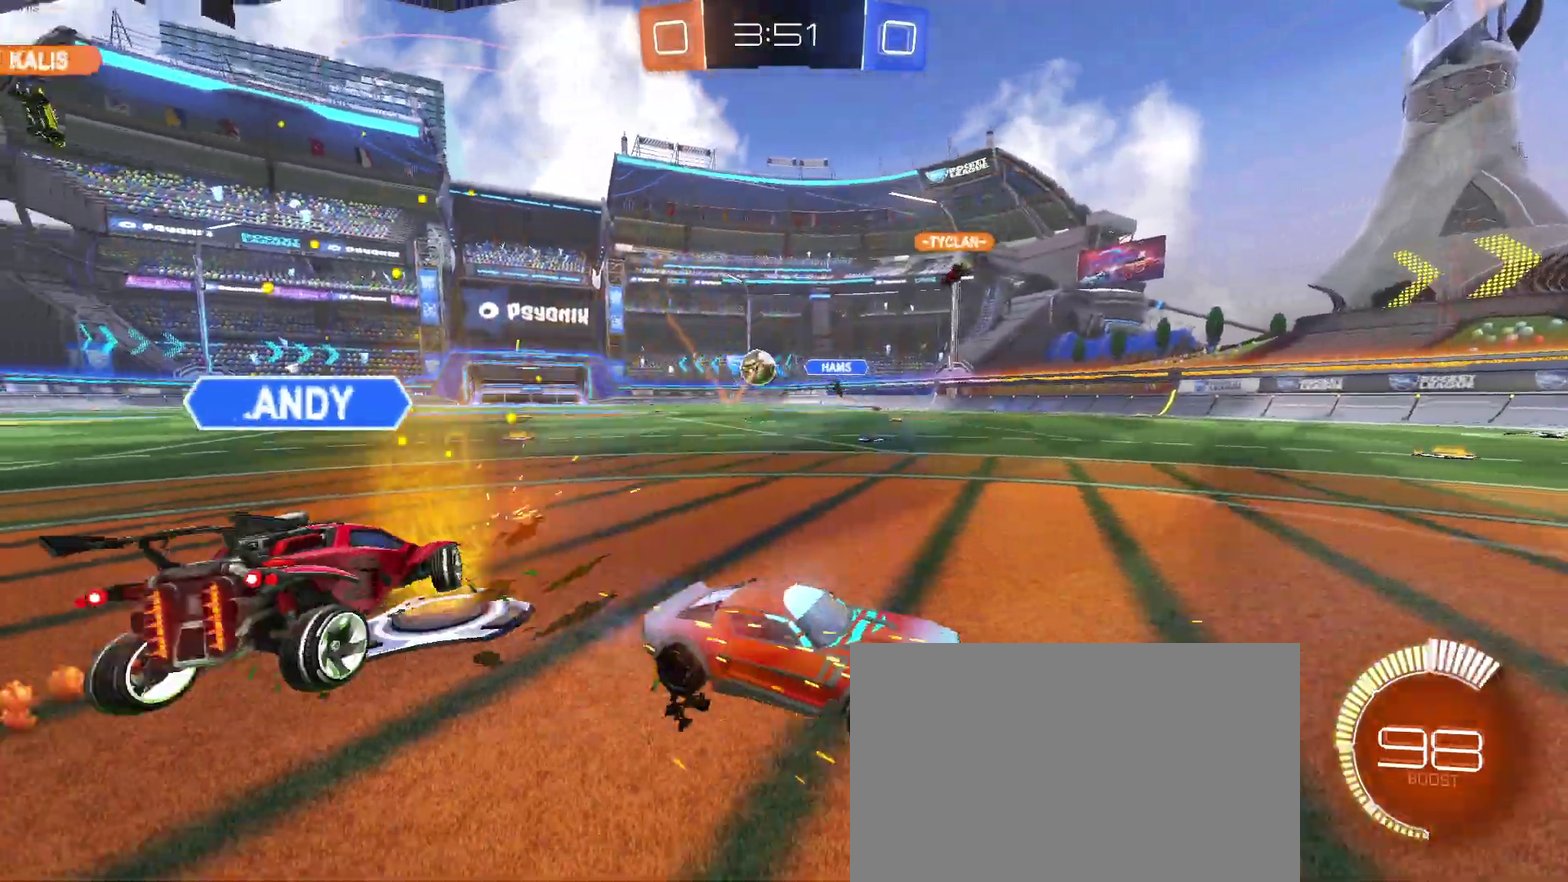
{"buttons": ["R2"], "left_stick": "center", "right_stick": "center", "events": [[183, "L2", "down"], [183, "left_stick", "center"], [200, "R2", "up"], [283, "left_stick", "right"], [383, "L2", "up"], [383, "R2", "down"], [483, "left_stick", "center"]]}
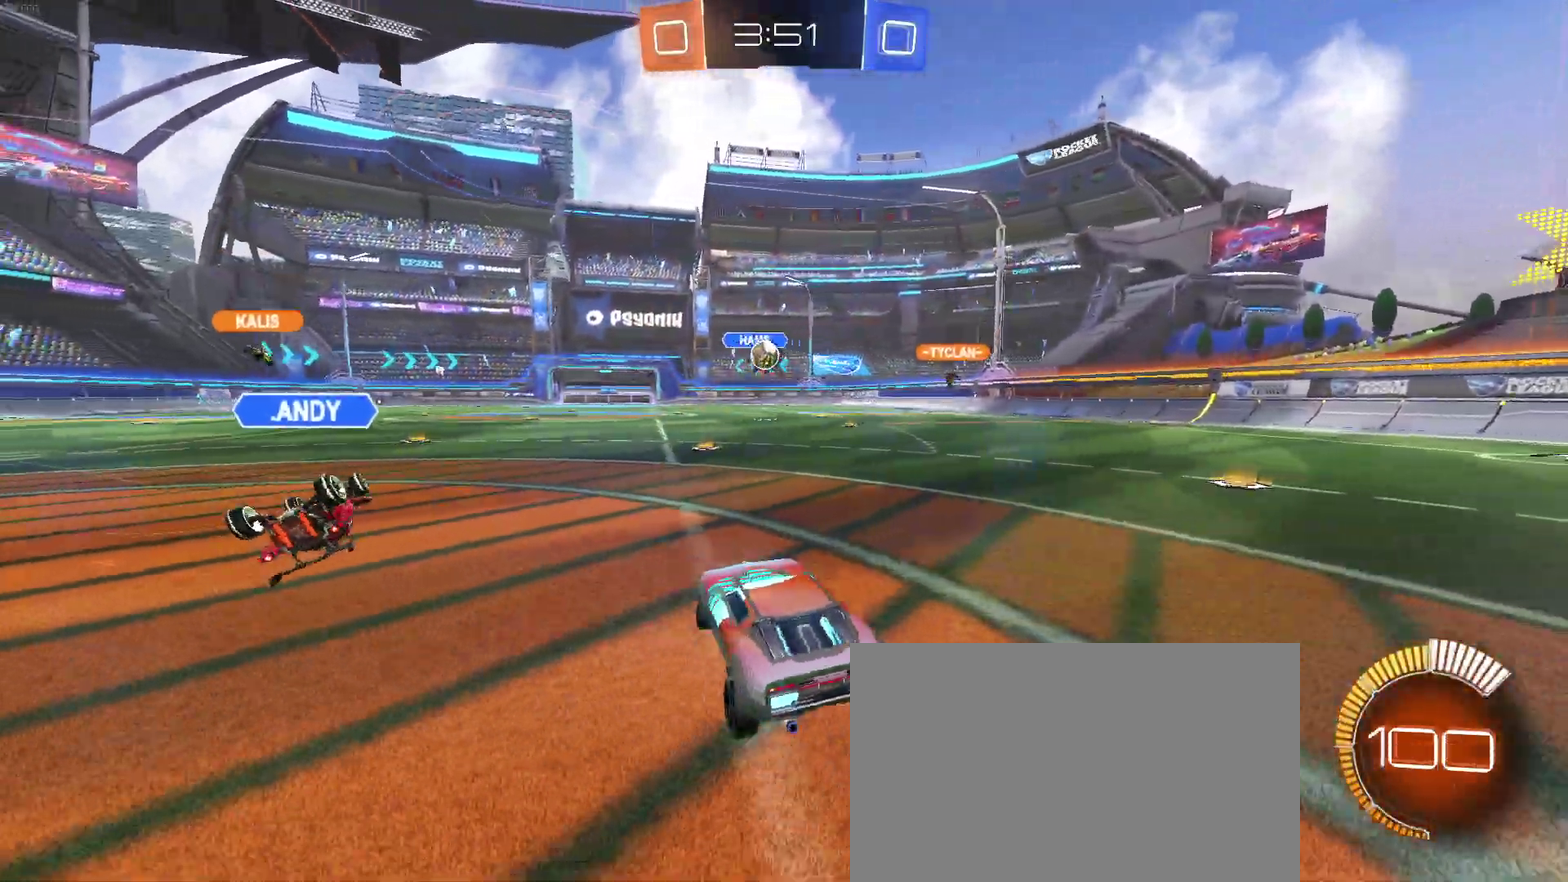
{"buttons": ["R2"], "left_stick": "center", "right_stick": "center", "events": [[50, "left_stick", "up-left"], [317, "left_stick", "center"]]}